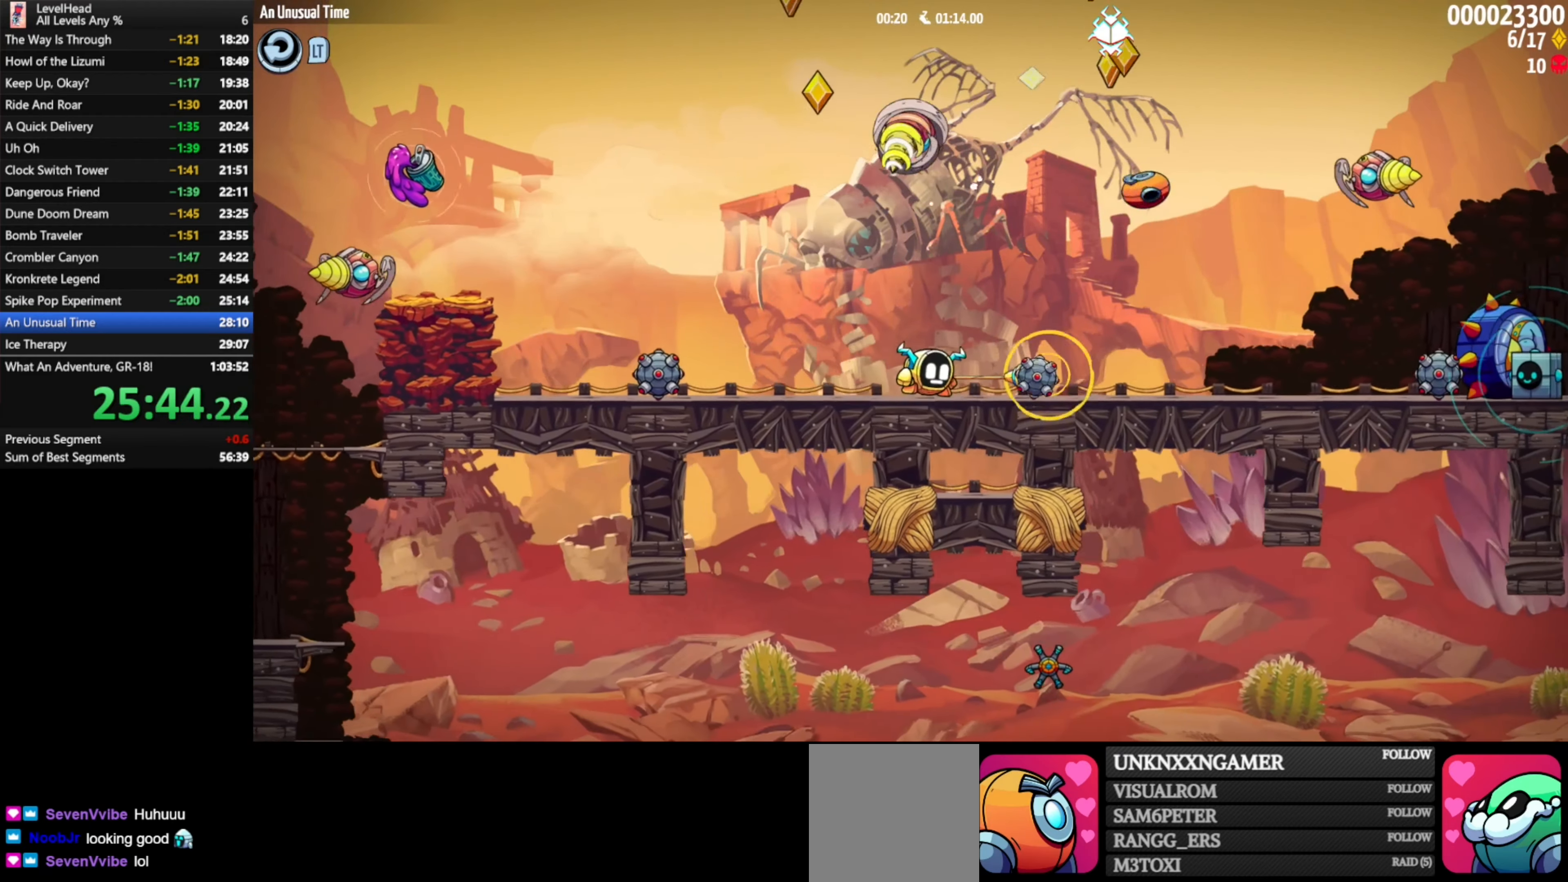
Gameplay with a controller (Xbox layout); each line is a JSON object with the inputs held at the frame after it. "events" lists button and stick changes between this image and that frame as [ms after this image, input, new state], when the widget could be followed in between. Not read: right_stick.
{"buttons": ["A"], "left_stick": "center", "events": [[67, "X", "up"], [283, "left_stick", "right"], [383, "left_stick", "center"], [500, "A", "down"]]}
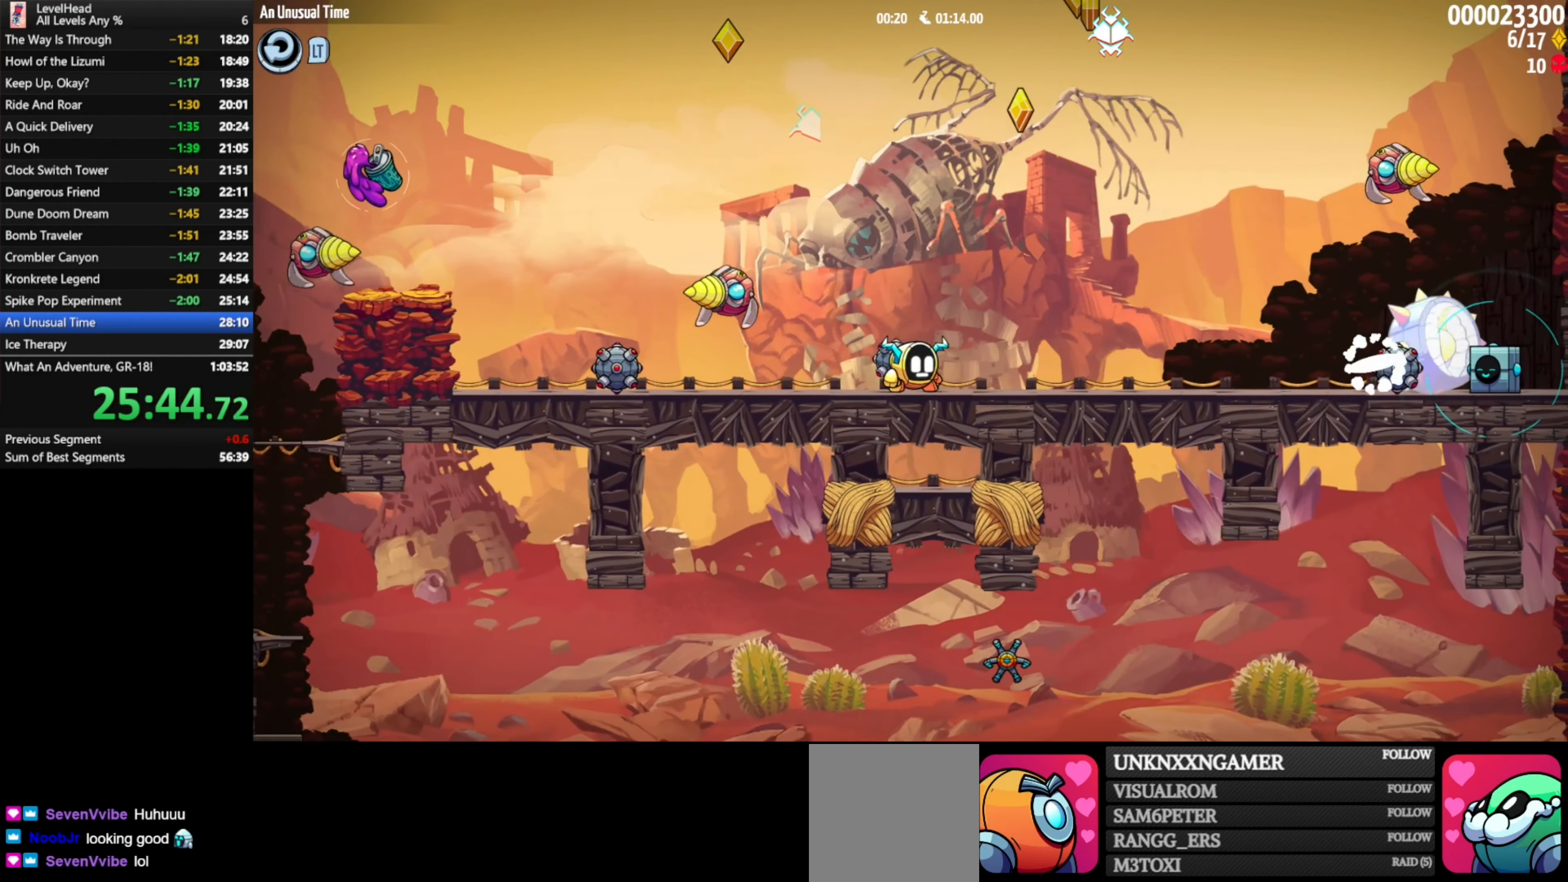
{"buttons": [], "left_stick": "center", "events": [[33, "left_stick", "left"], [117, "A", "up"], [200, "left_stick", "center"], [267, "X", "down"], [333, "left_stick", "left"], [383, "X", "up"], [450, "left_stick", "center"]]}
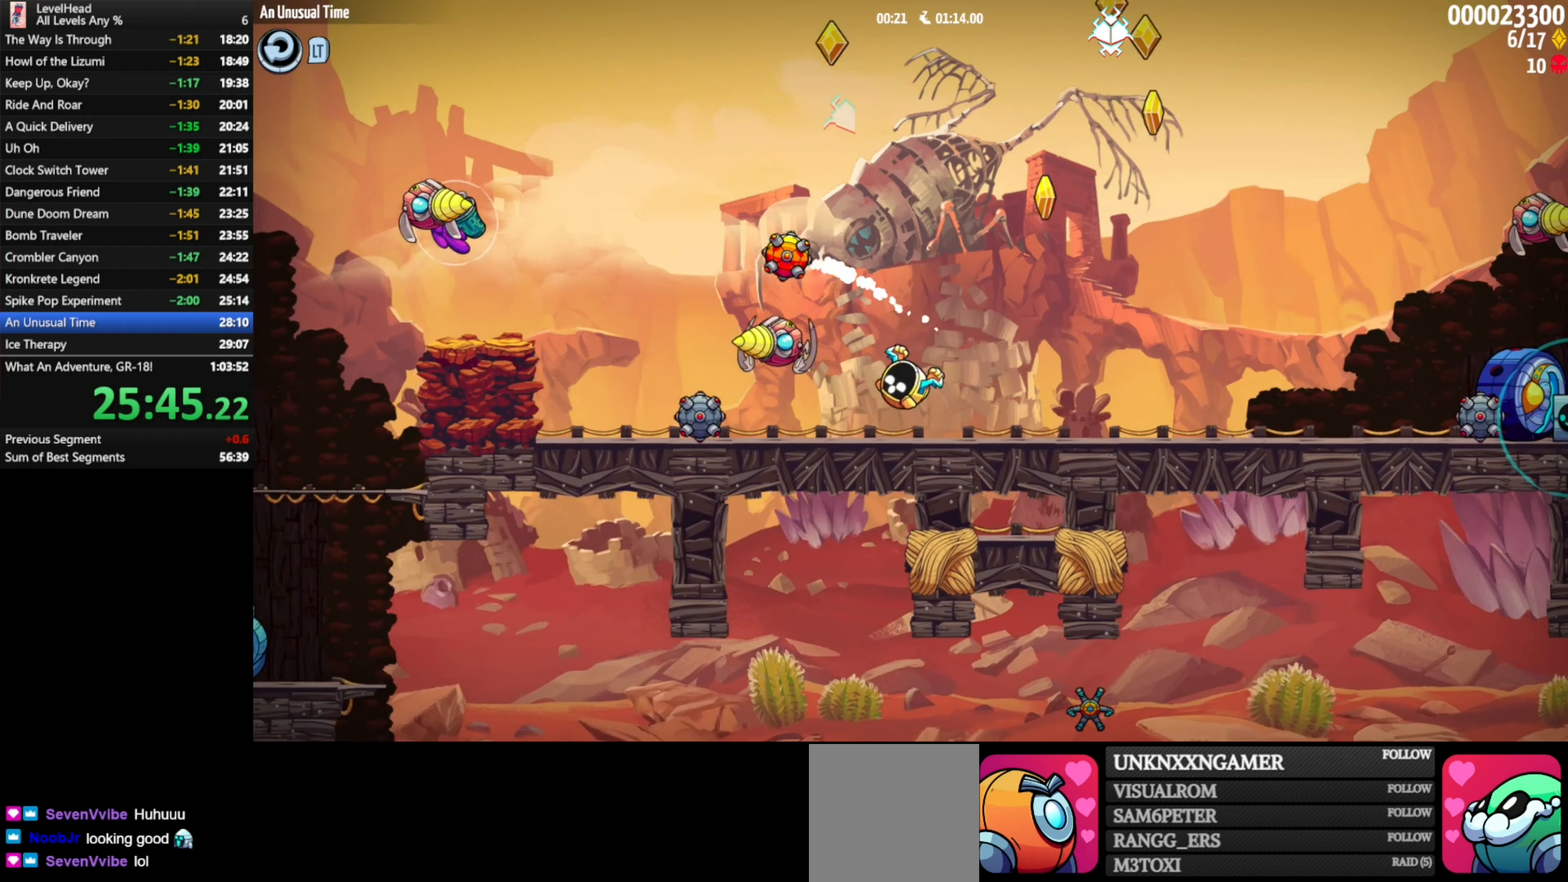
{"buttons": [], "left_stick": "left", "events": [[150, "left_stick", "left"], [283, "left_stick", "center"], [467, "left_stick", "left"]]}
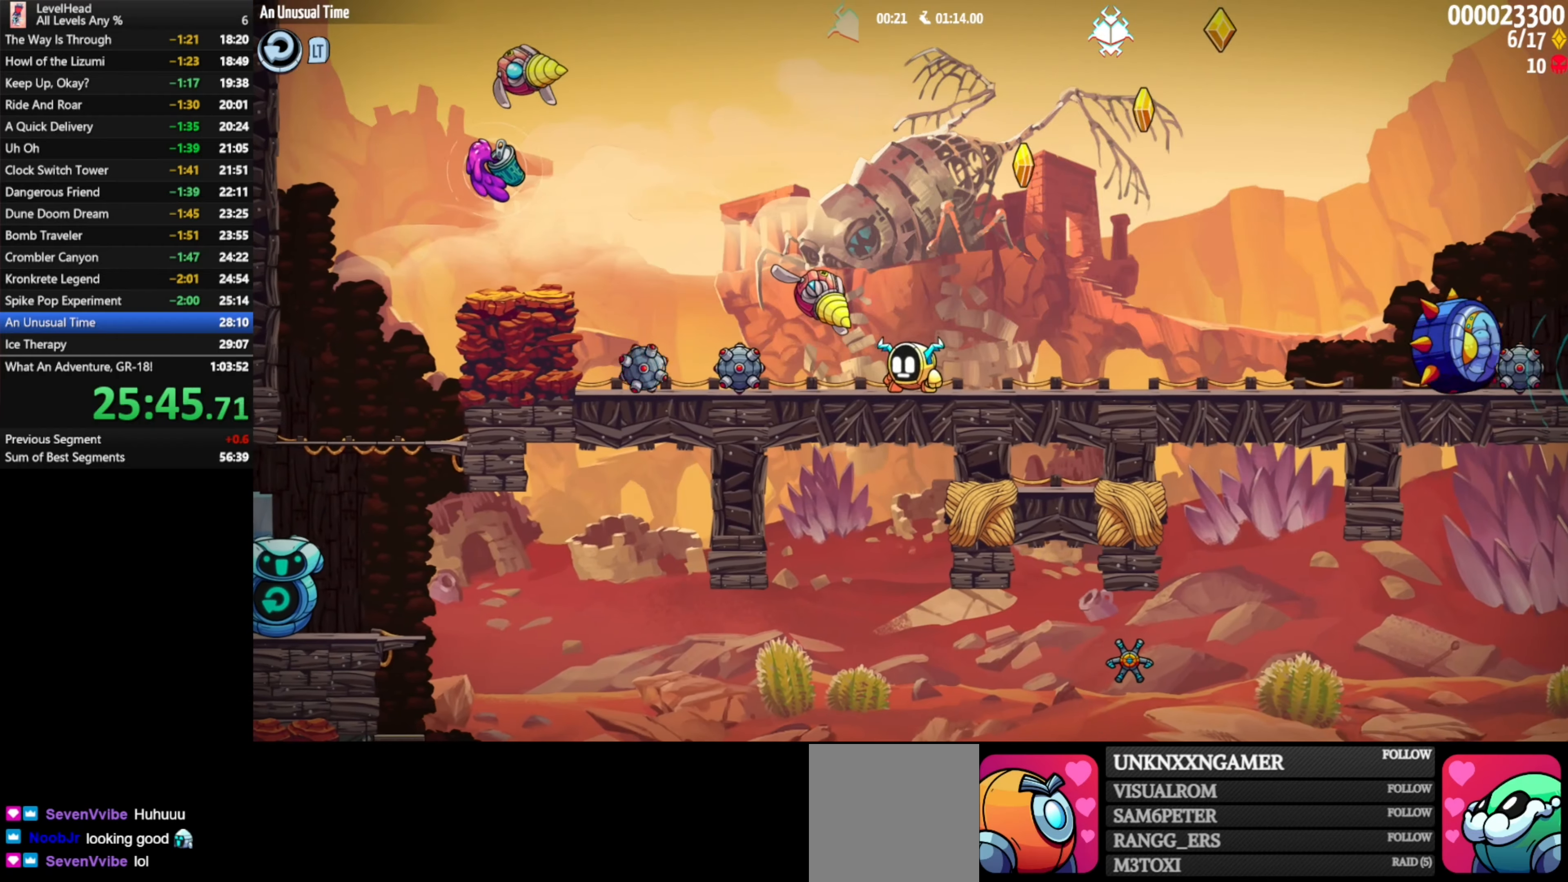
{"buttons": ["A"], "left_stick": "right", "events": [[50, "left_stick", "center"], [100, "left_stick", "right"], [317, "A", "down"]]}
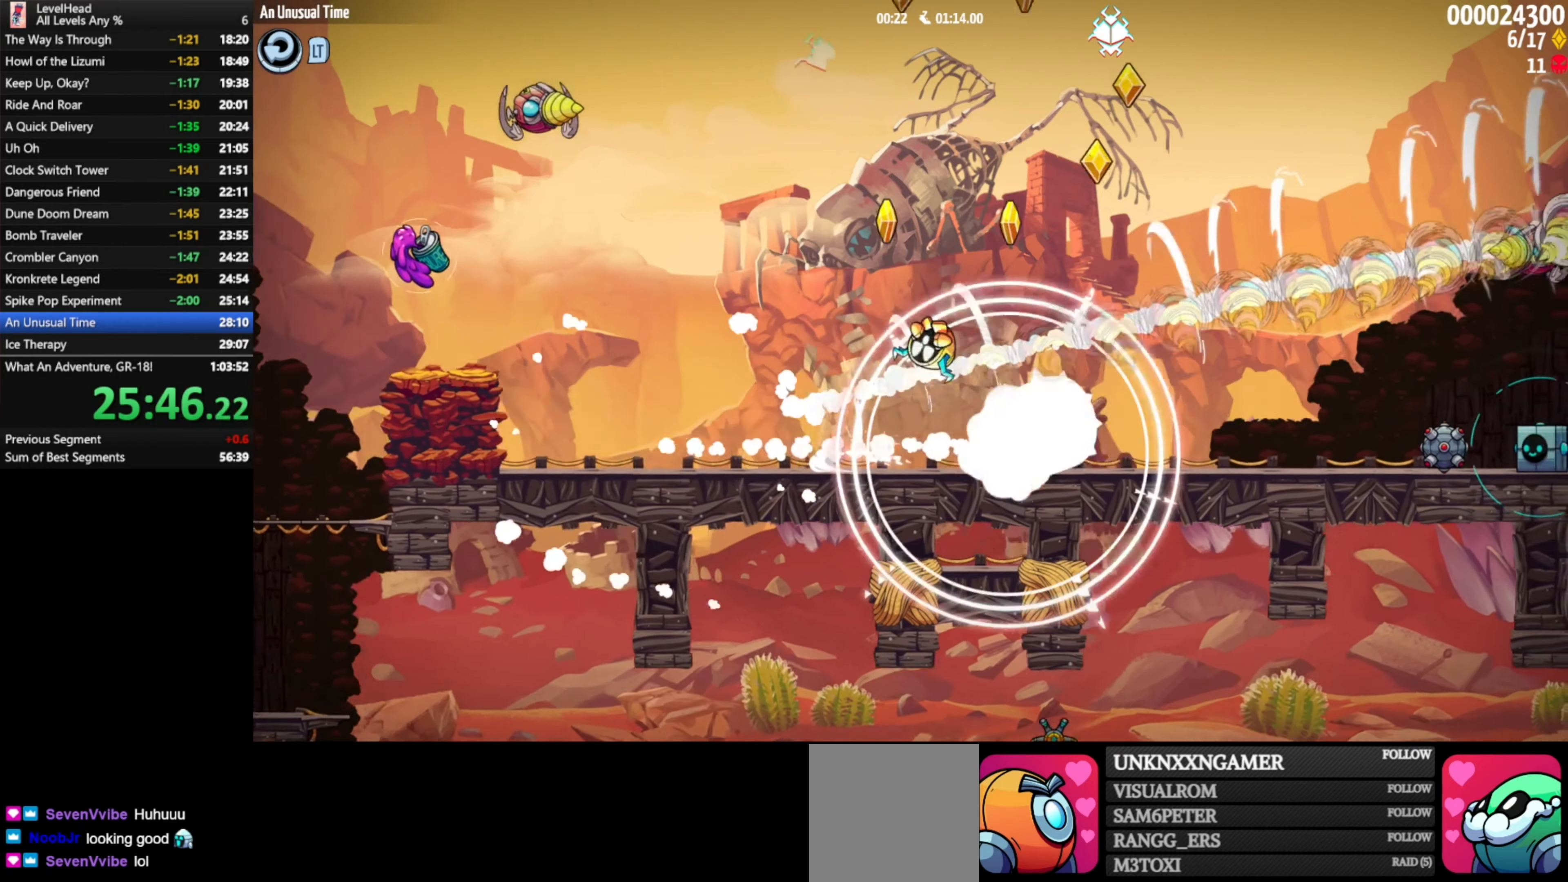
{"buttons": [], "left_stick": "right", "events": [[183, "left_stick", "center"], [233, "A", "up"], [383, "left_stick", "right"]]}
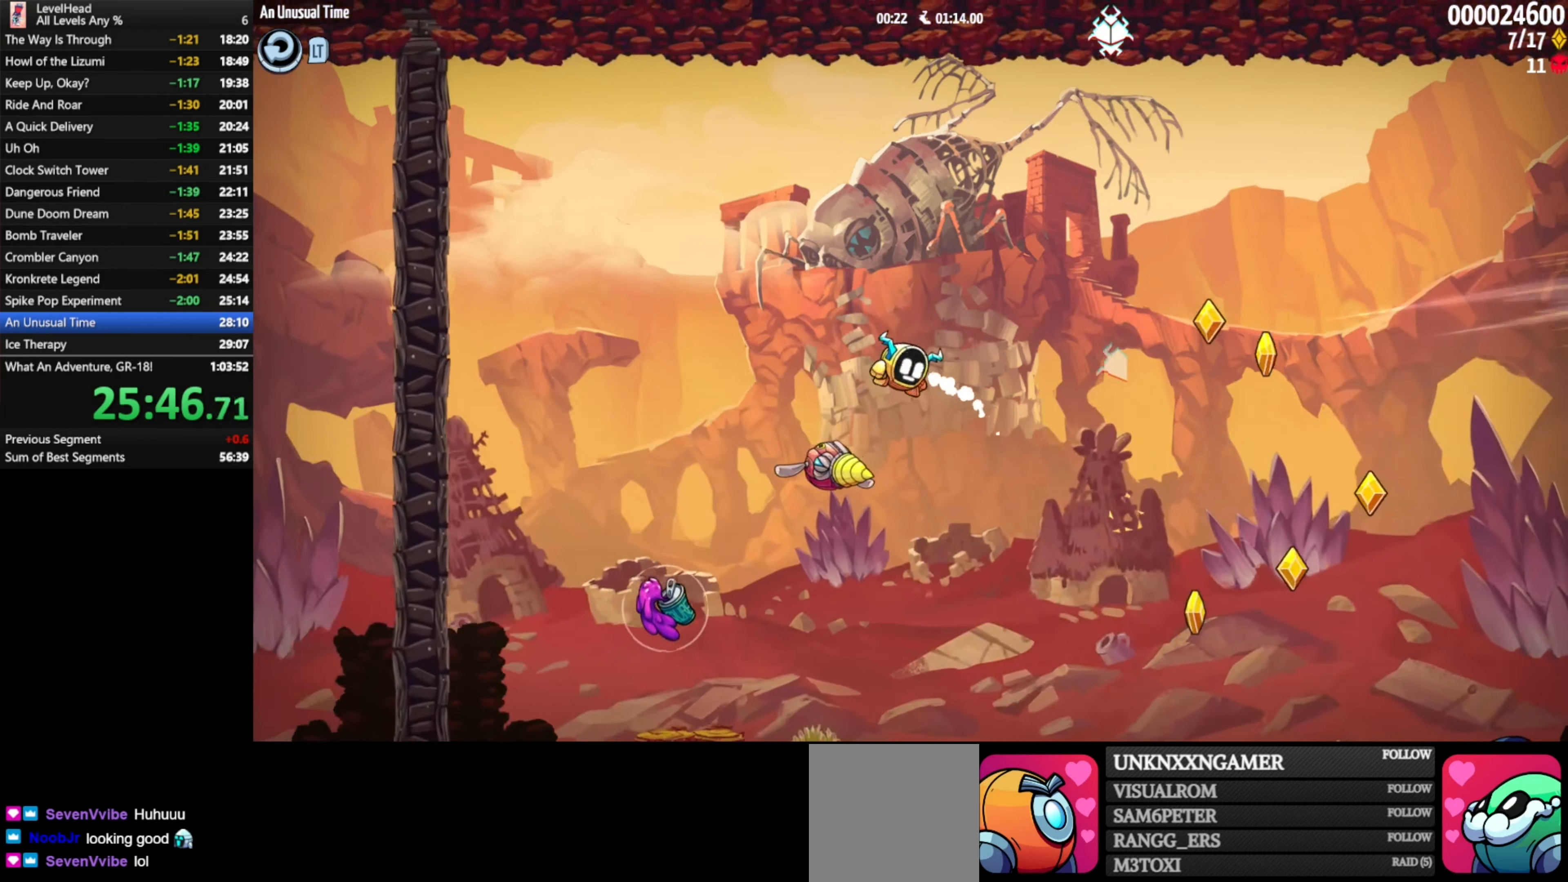
{"buttons": [], "left_stick": "center", "events": [[150, "left_stick", "center"], [267, "left_stick", "right"], [283, "A", "down"], [483, "A", "up"], [500, "left_stick", "center"]]}
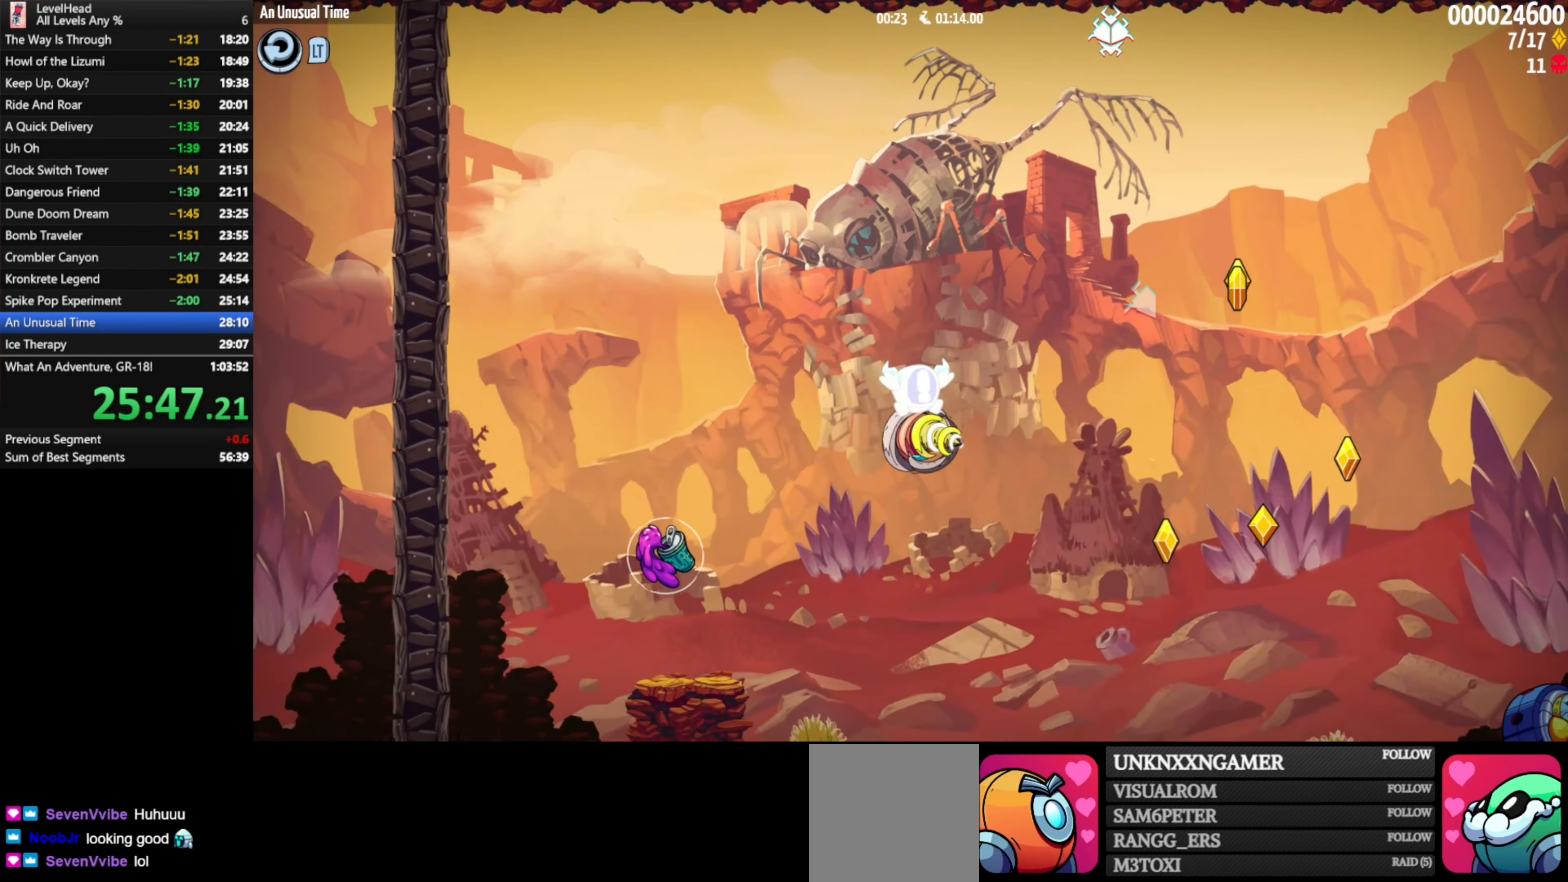
{"buttons": [], "left_stick": "right", "events": [[283, "left_stick", "right"]]}
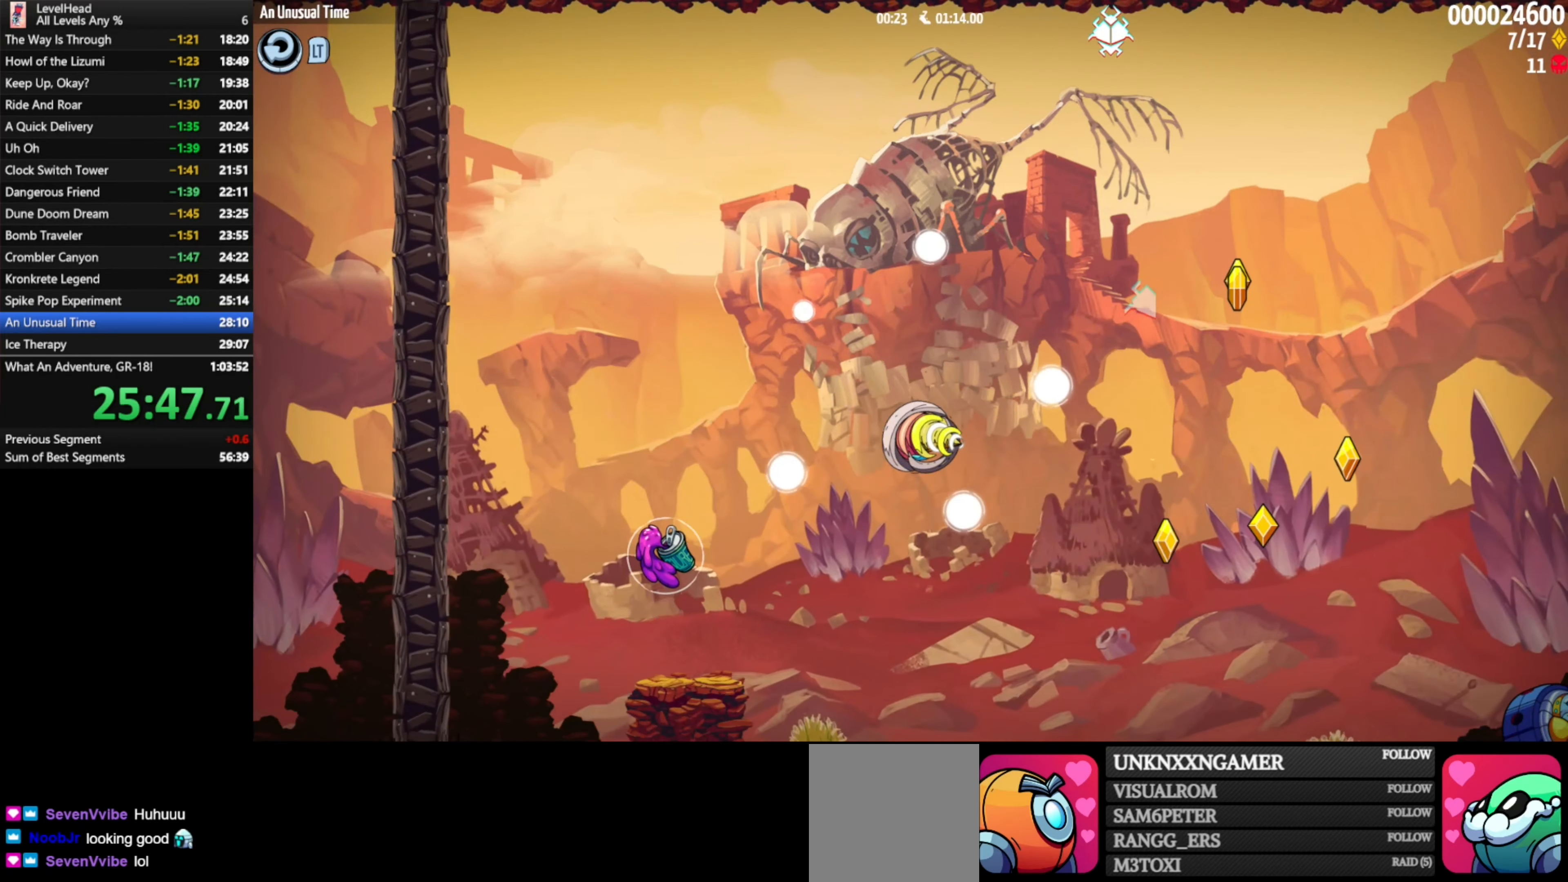
{"buttons": ["A"], "left_stick": "right", "events": [[400, "A", "down"]]}
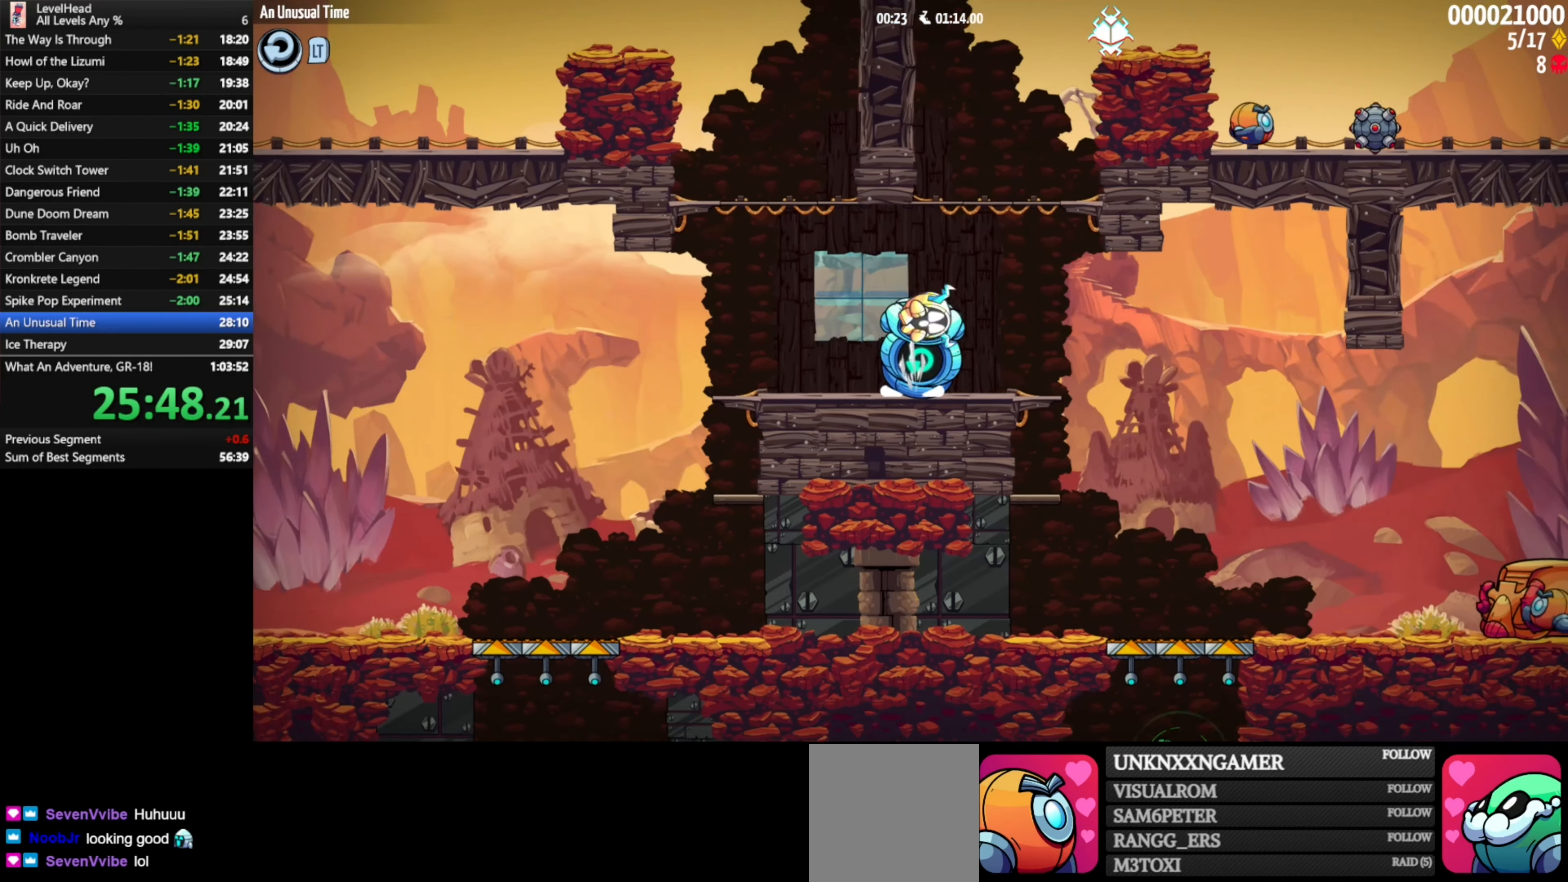
{"buttons": [], "left_stick": "right", "events": [[267, "left_stick", "center"], [350, "A", "up"], [433, "left_stick", "right"]]}
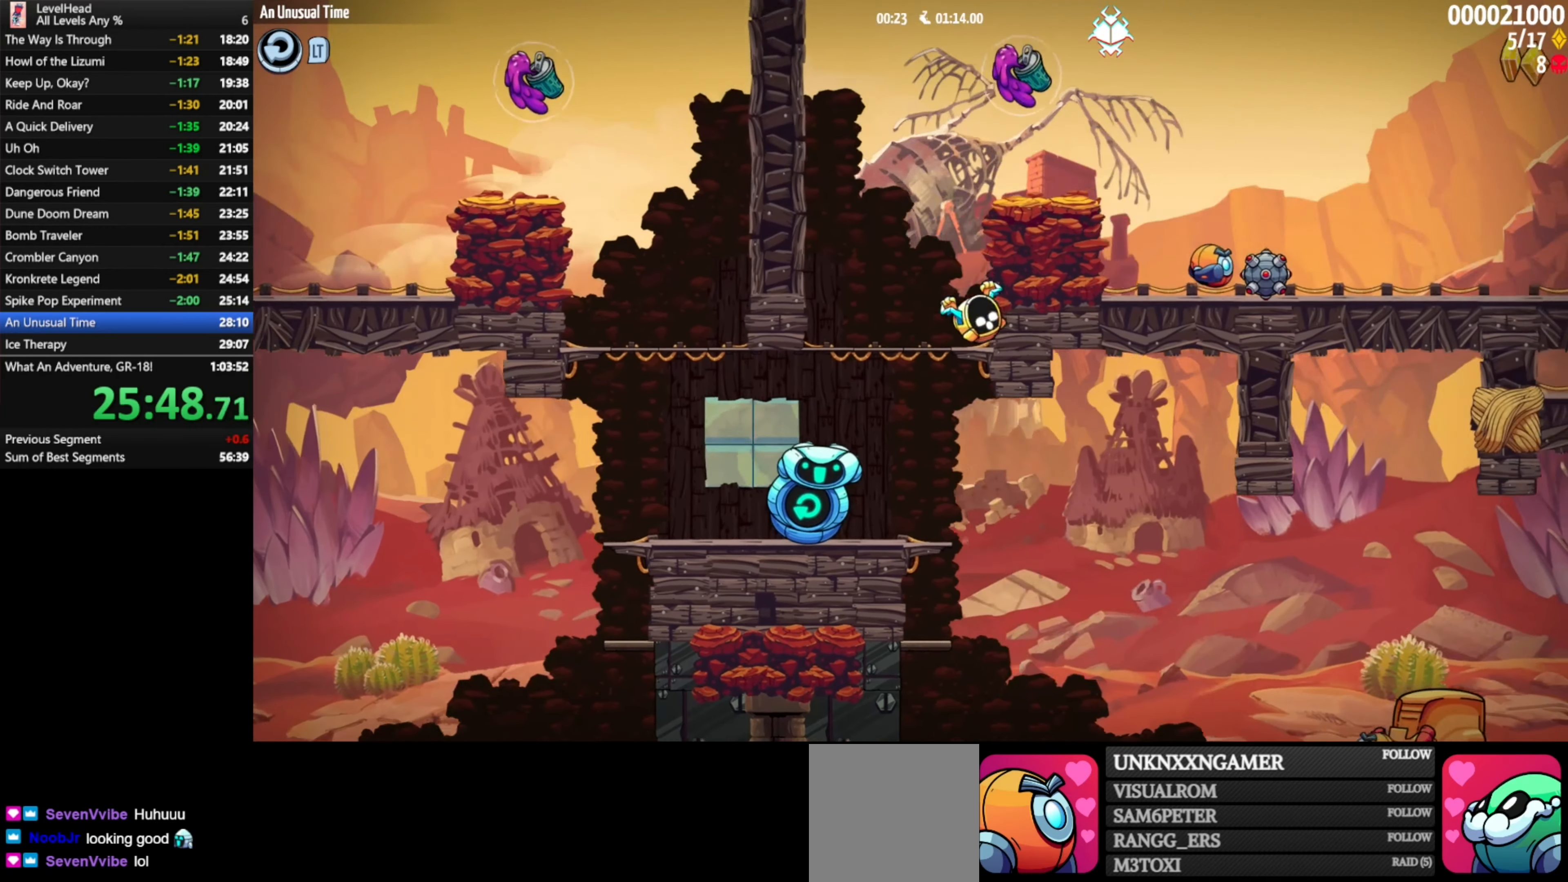
{"buttons": [], "left_stick": "right", "events": [[50, "A", "down"], [300, "A", "up"], [333, "B", "down"], [467, "B", "up"]]}
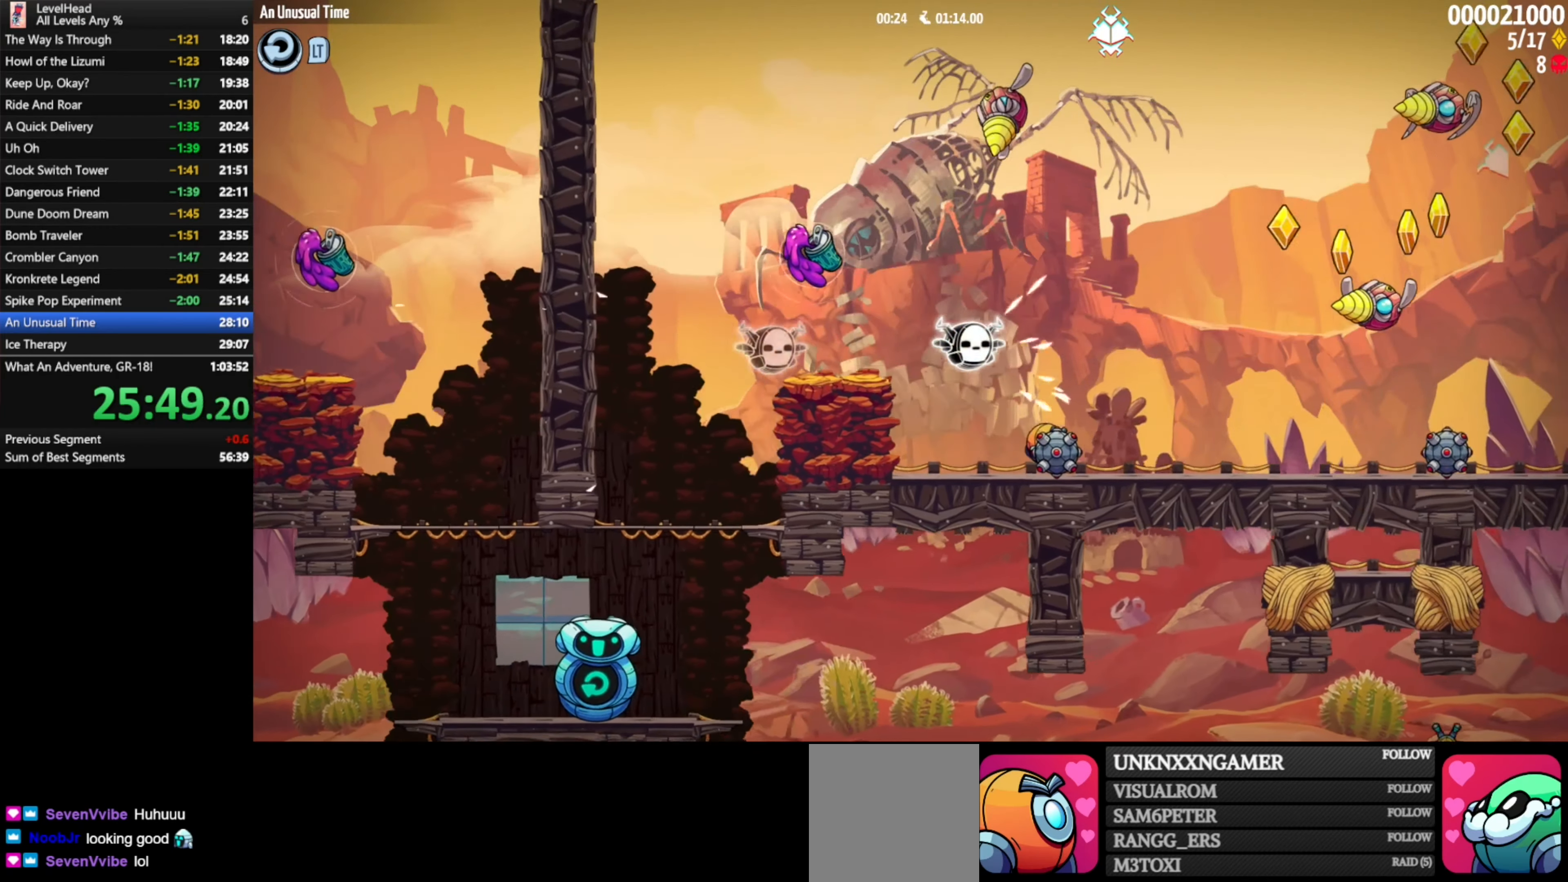
{"buttons": ["A", "X"], "left_stick": "down", "events": [[333, "left_stick", "down"], [433, "X", "down"], [467, "A", "down"]]}
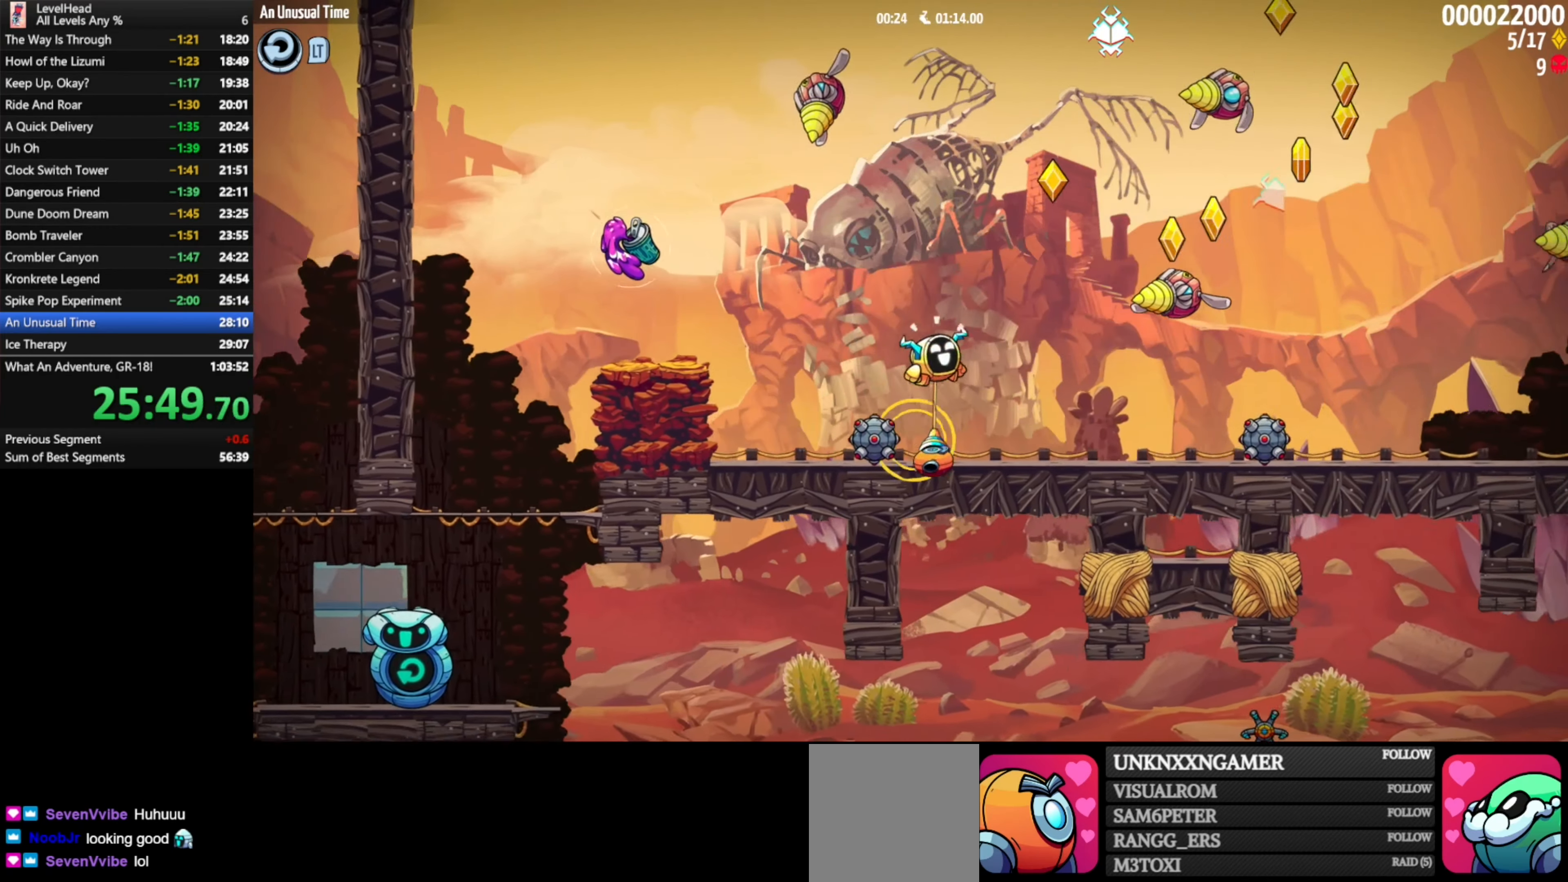
{"buttons": [], "left_stick": "center", "events": [[17, "X", "up"], [67, "left_stick", "center"], [100, "A", "up"], [267, "left_stick", "up-right"], [350, "X", "down"], [450, "left_stick", "center"], [467, "X", "up"]]}
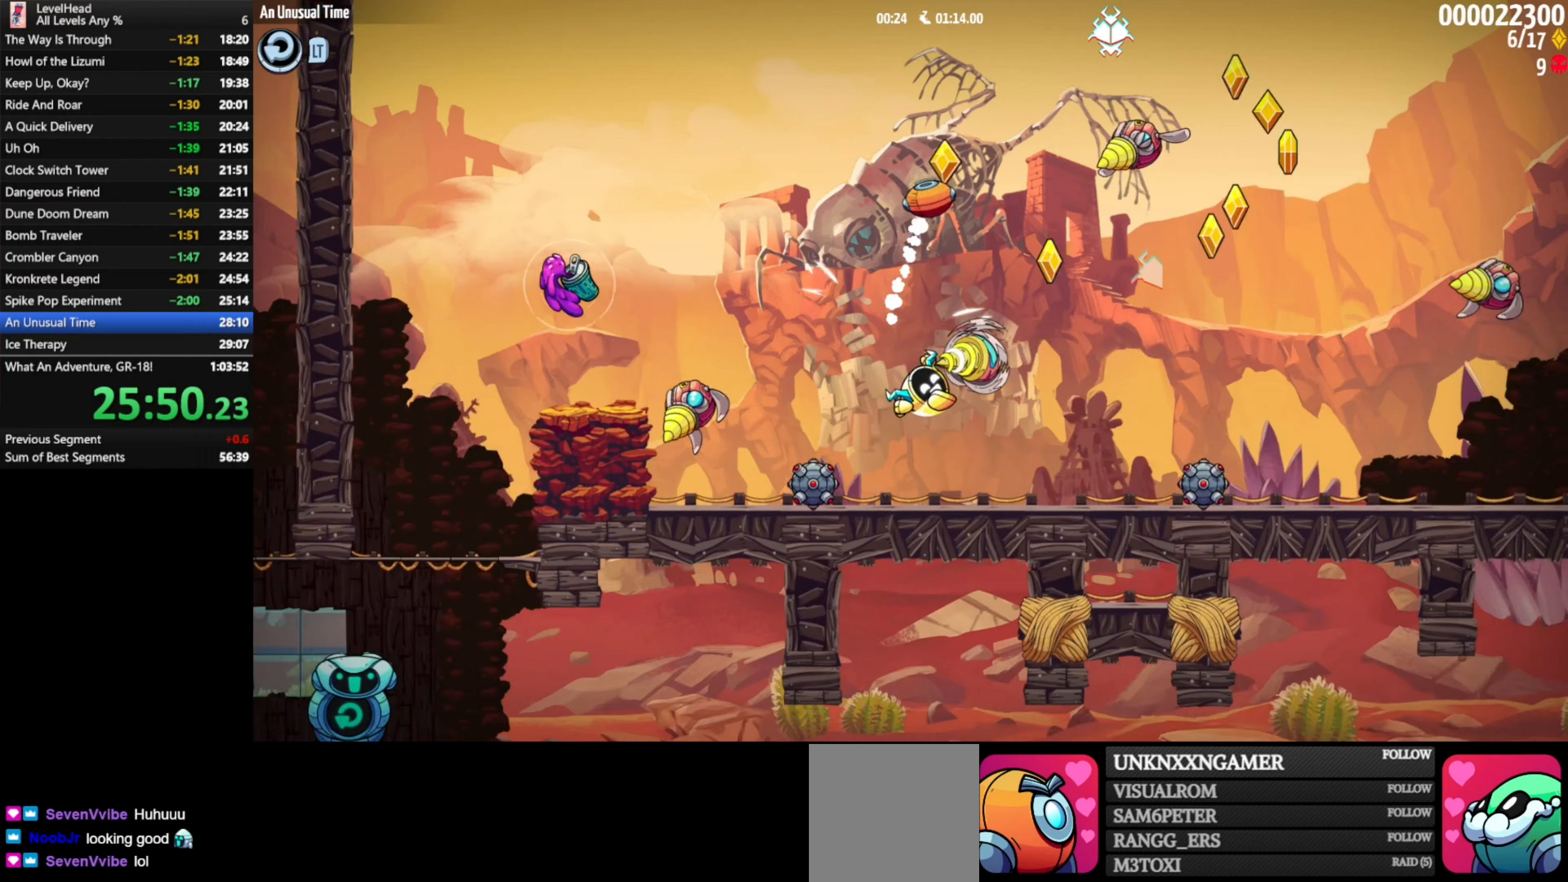
{"buttons": ["X"], "left_stick": "center", "events": [[100, "left_stick", "right"], [433, "X", "down"], [500, "left_stick", "center"]]}
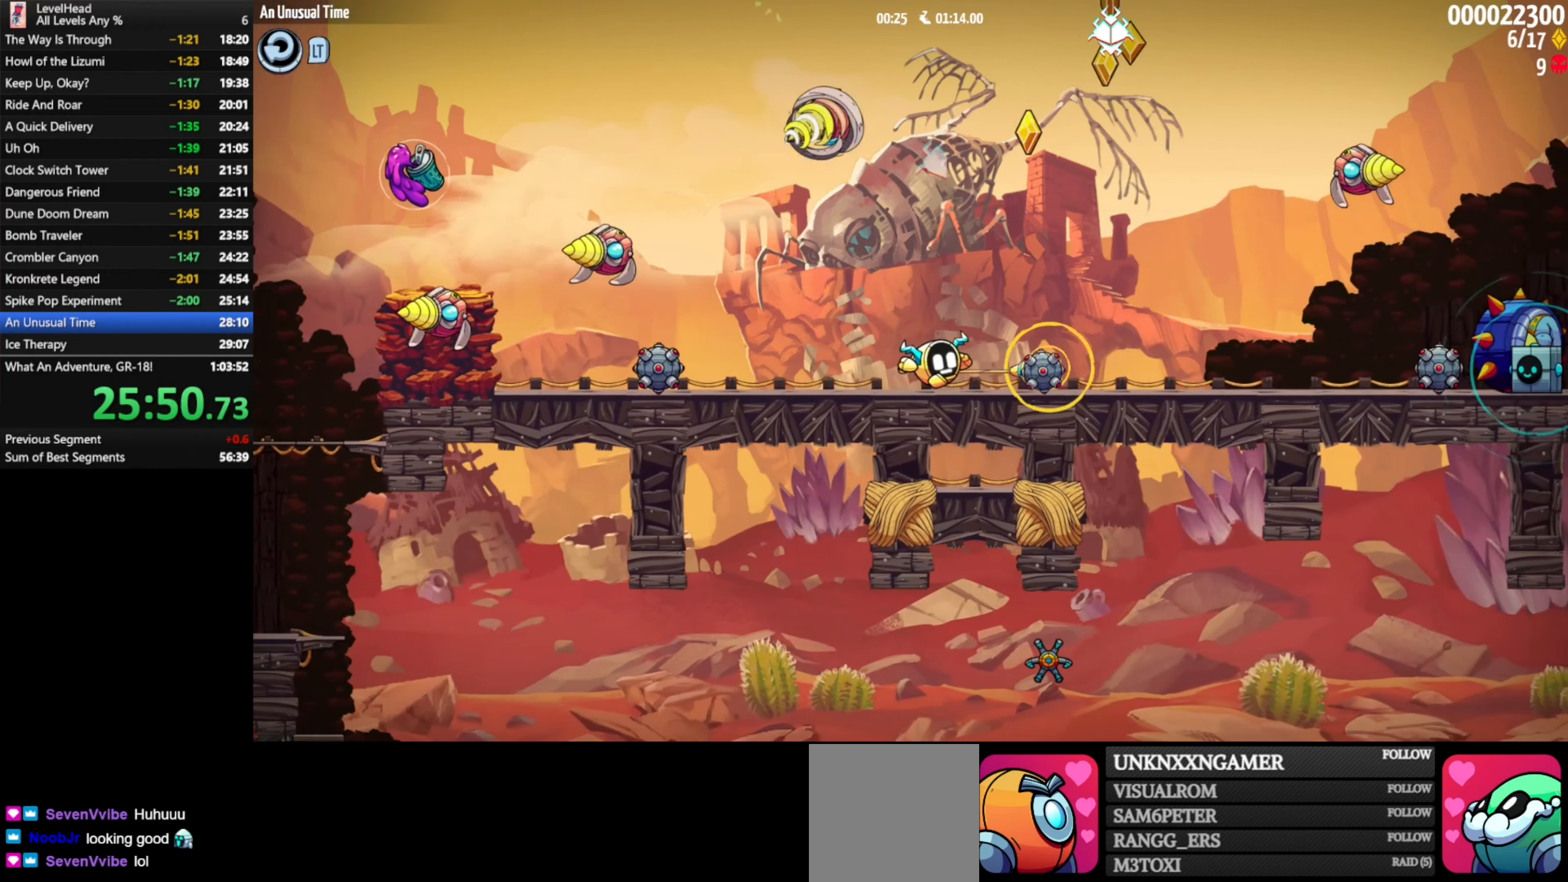
{"buttons": [], "left_stick": "right", "events": [[50, "X", "up"], [167, "left_stick", "left"], [333, "left_stick", "center"], [450, "left_stick", "right"]]}
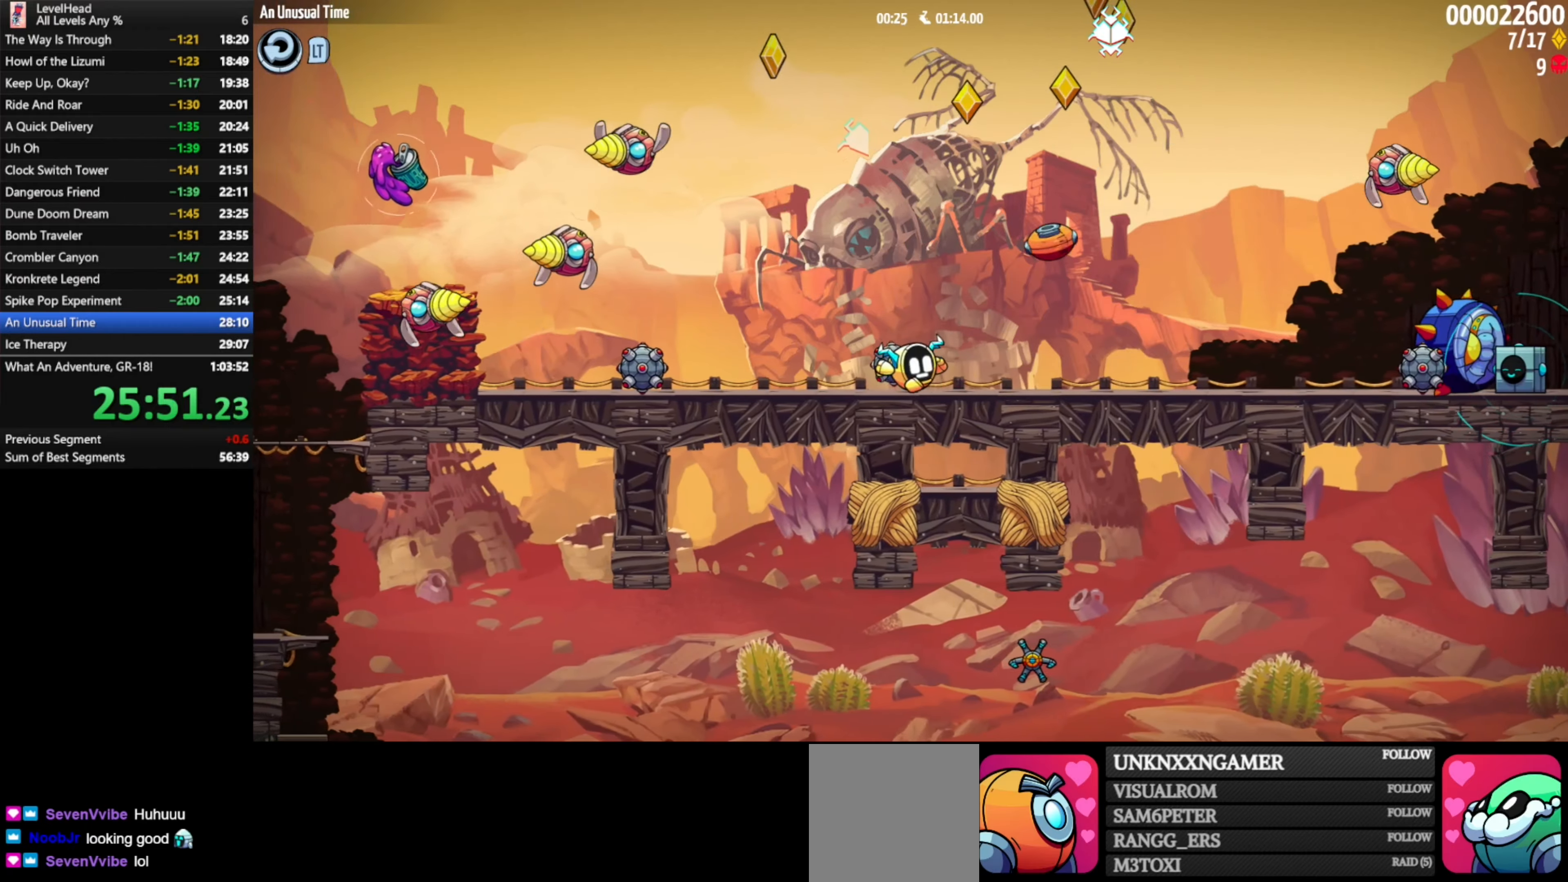
{"buttons": [], "left_stick": "center", "events": [[50, "A", "down"], [183, "A", "up"], [233, "left_stick", "center"], [283, "X", "down"], [383, "X", "up"]]}
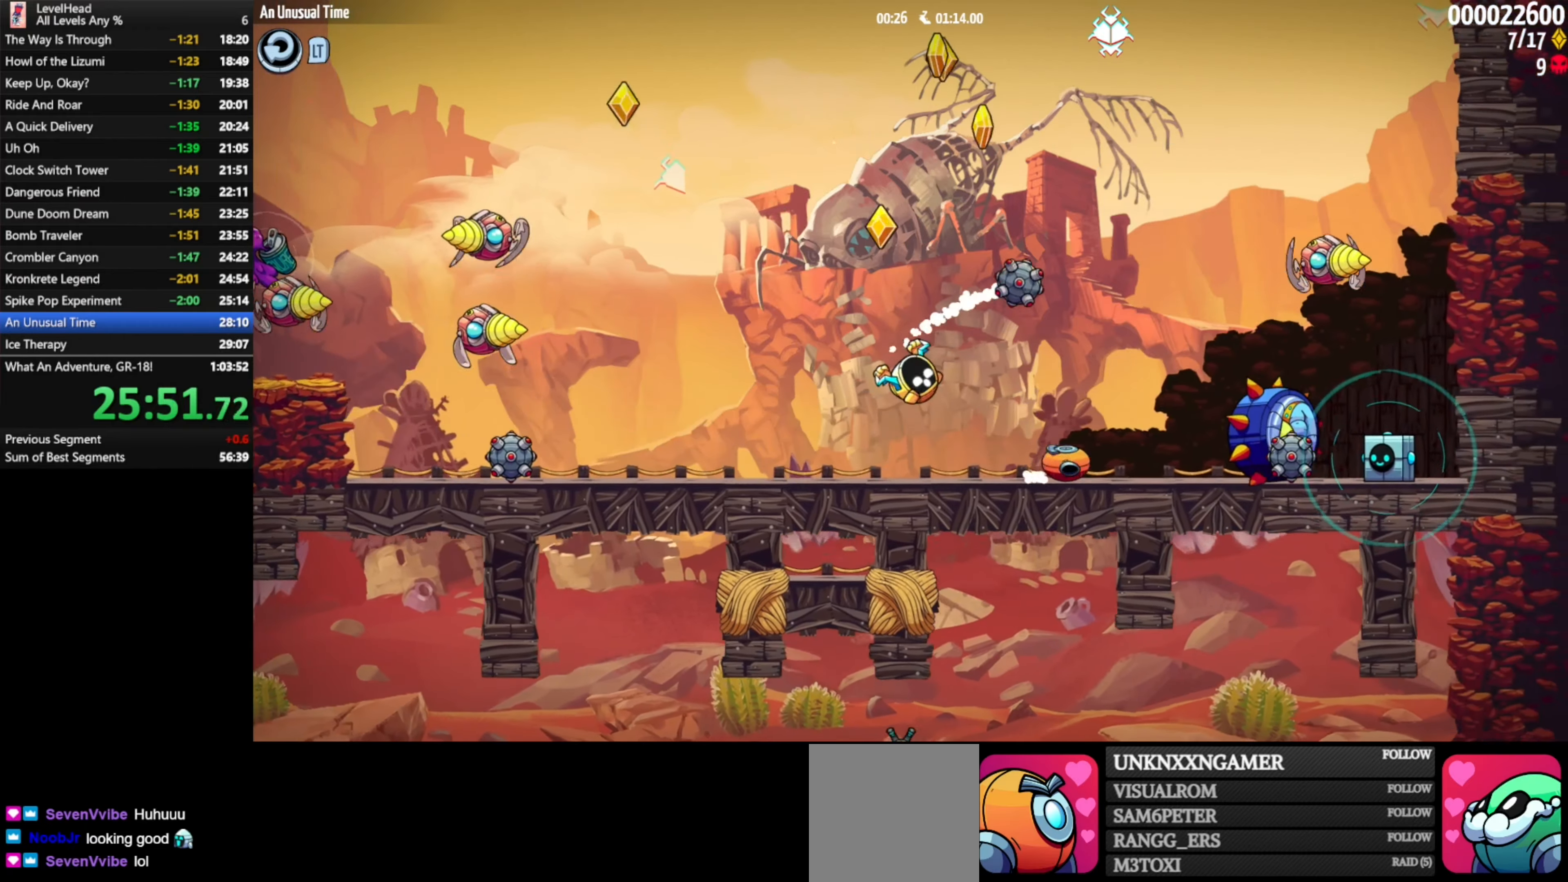
{"buttons": [], "left_stick": "left", "events": [[50, "left_stick", "left"]]}
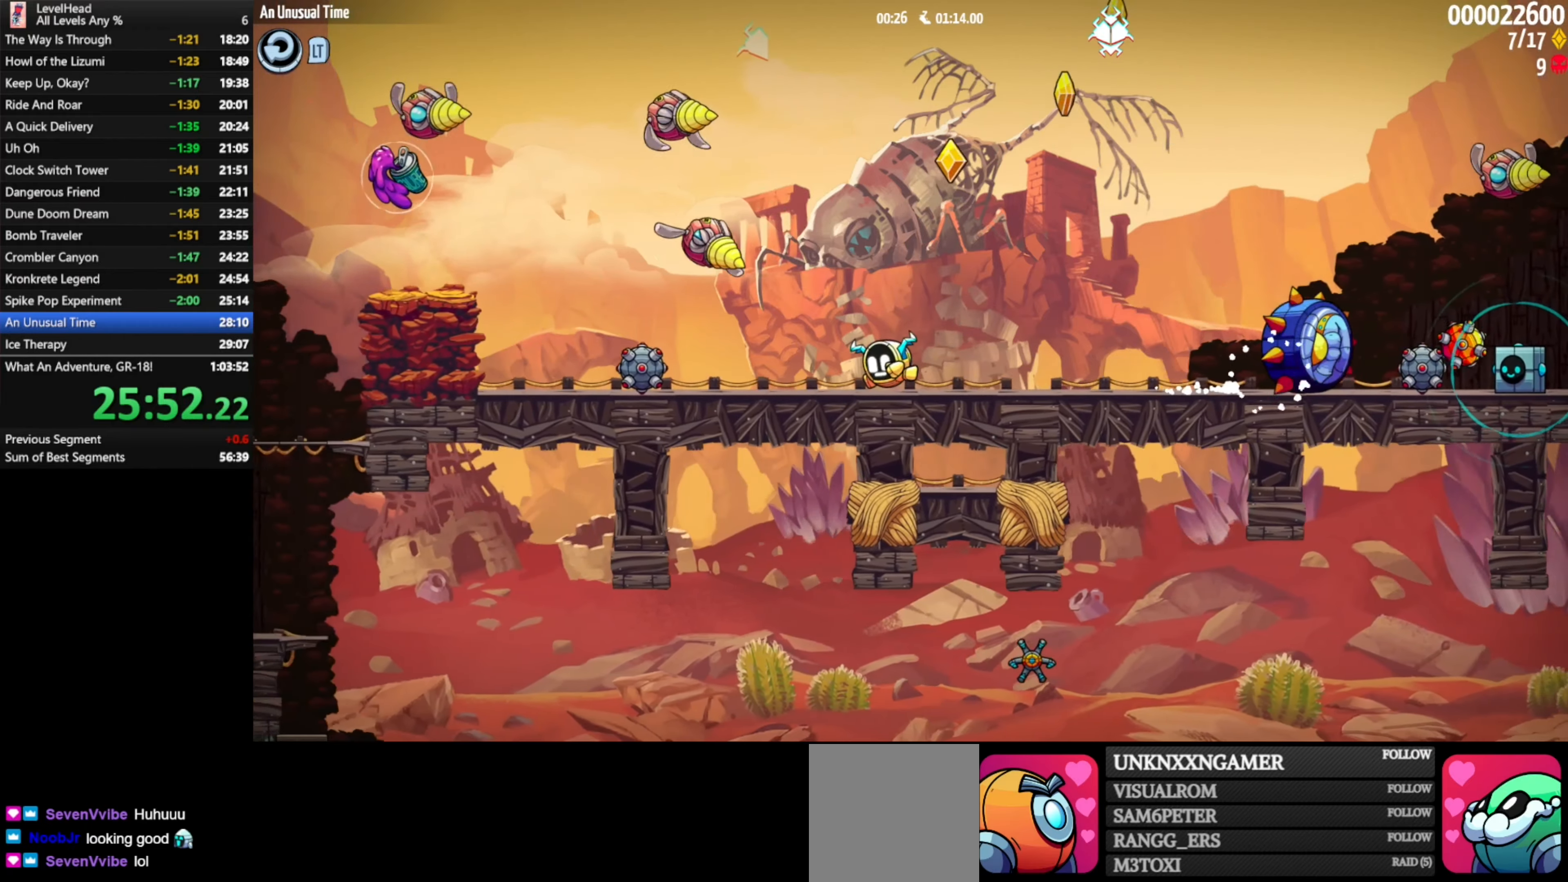
{"buttons": [], "left_stick": "left", "events": [[333, "X", "down"], [450, "X", "up"]]}
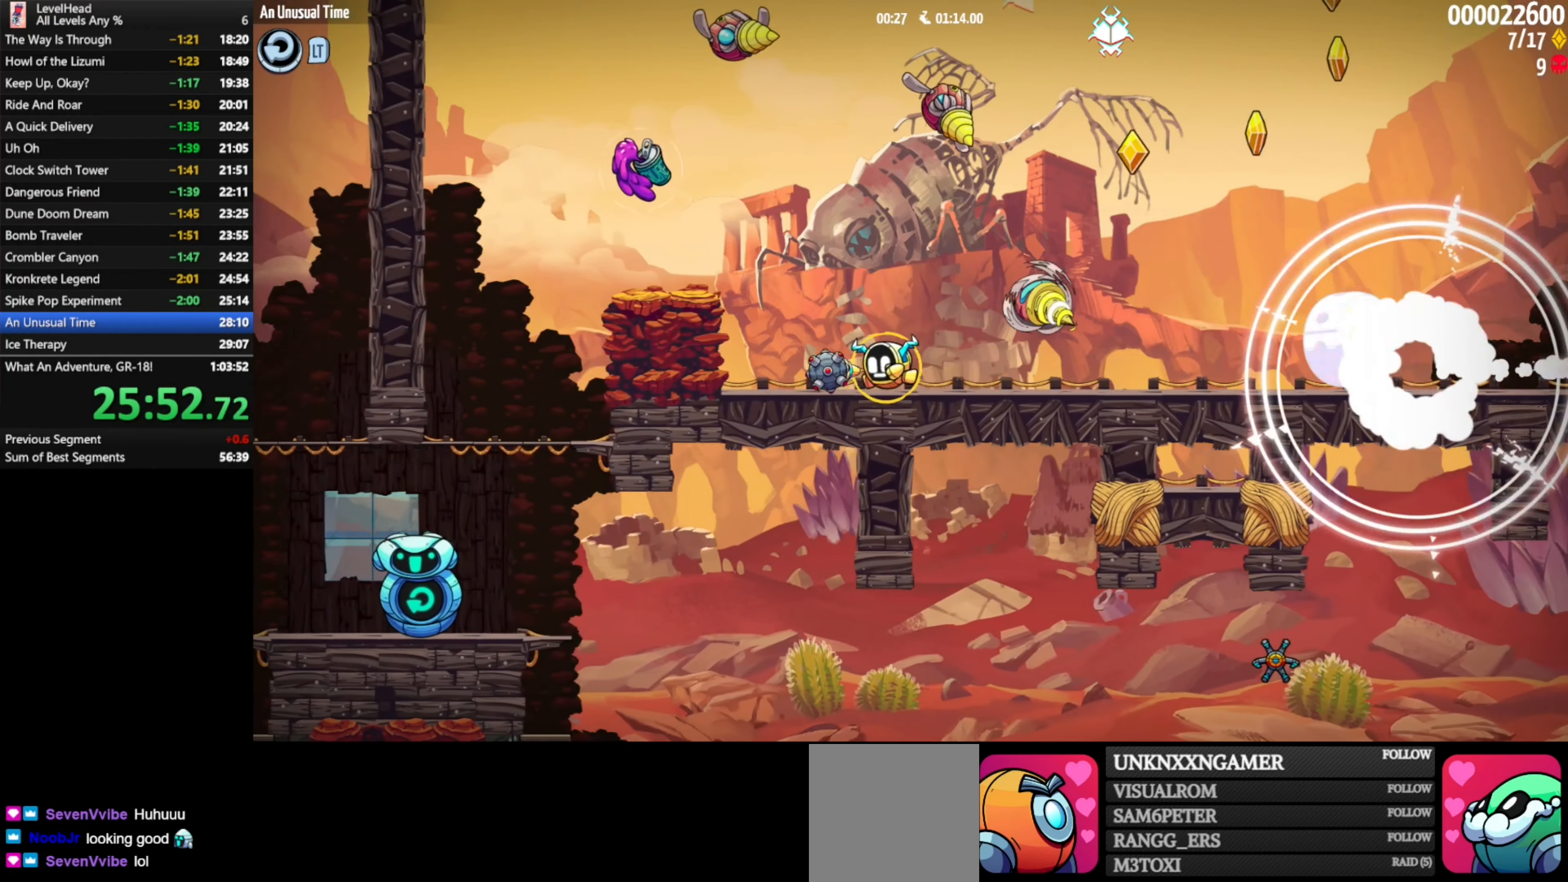
{"buttons": ["A"], "left_stick": "right", "events": [[133, "A", "down"], [133, "left_stick", "center"], [283, "left_stick", "right"]]}
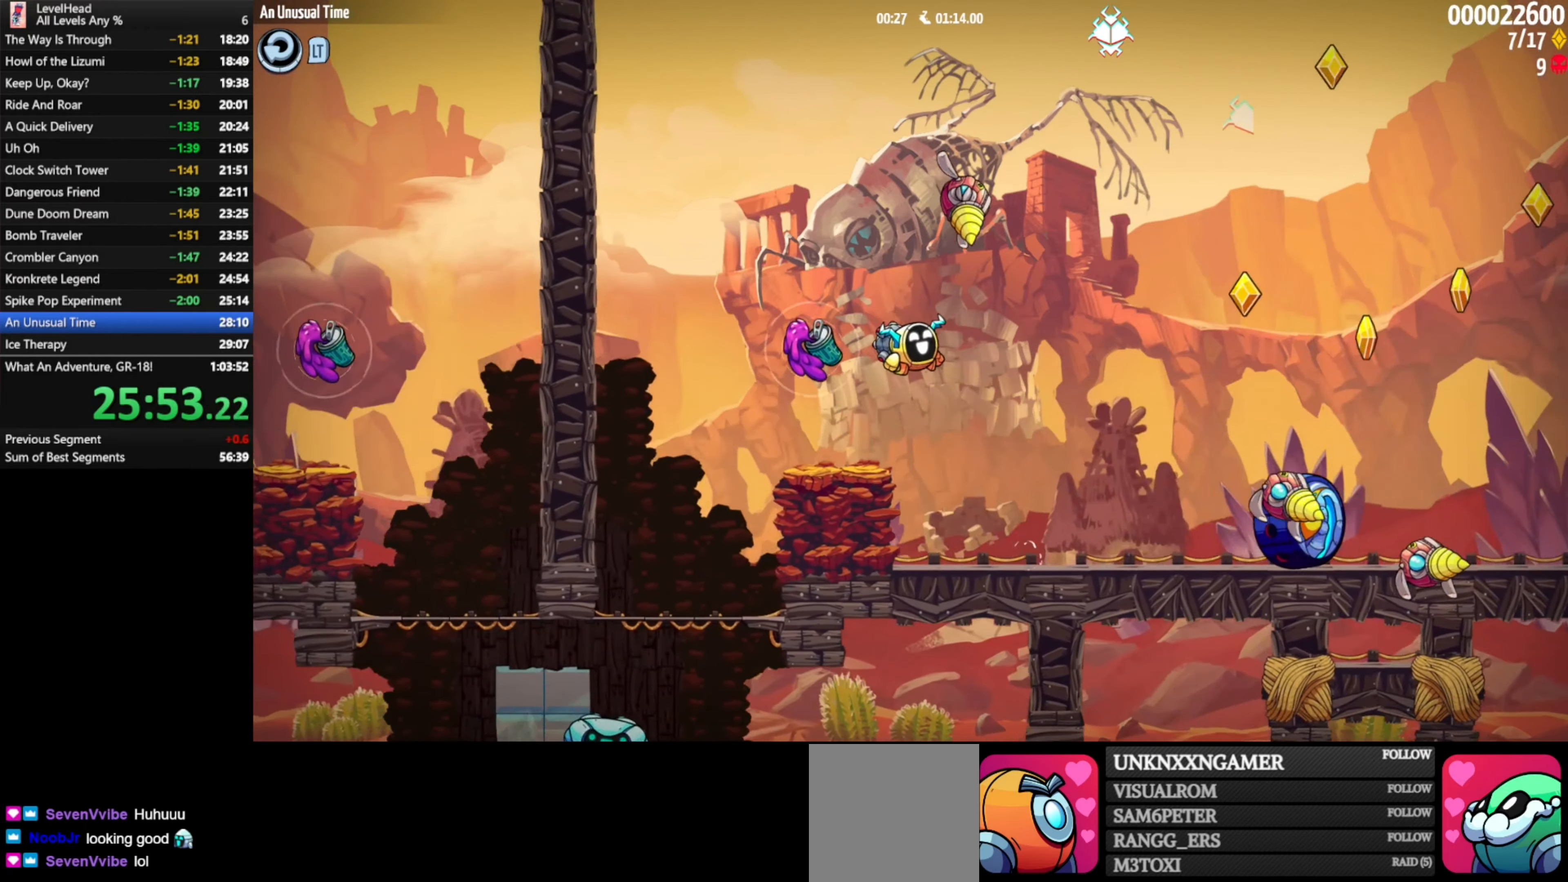
{"buttons": [], "left_stick": "center", "events": [[17, "left_stick", "center"], [67, "A", "up"], [217, "left_stick", "left"], [433, "left_stick", "center"]]}
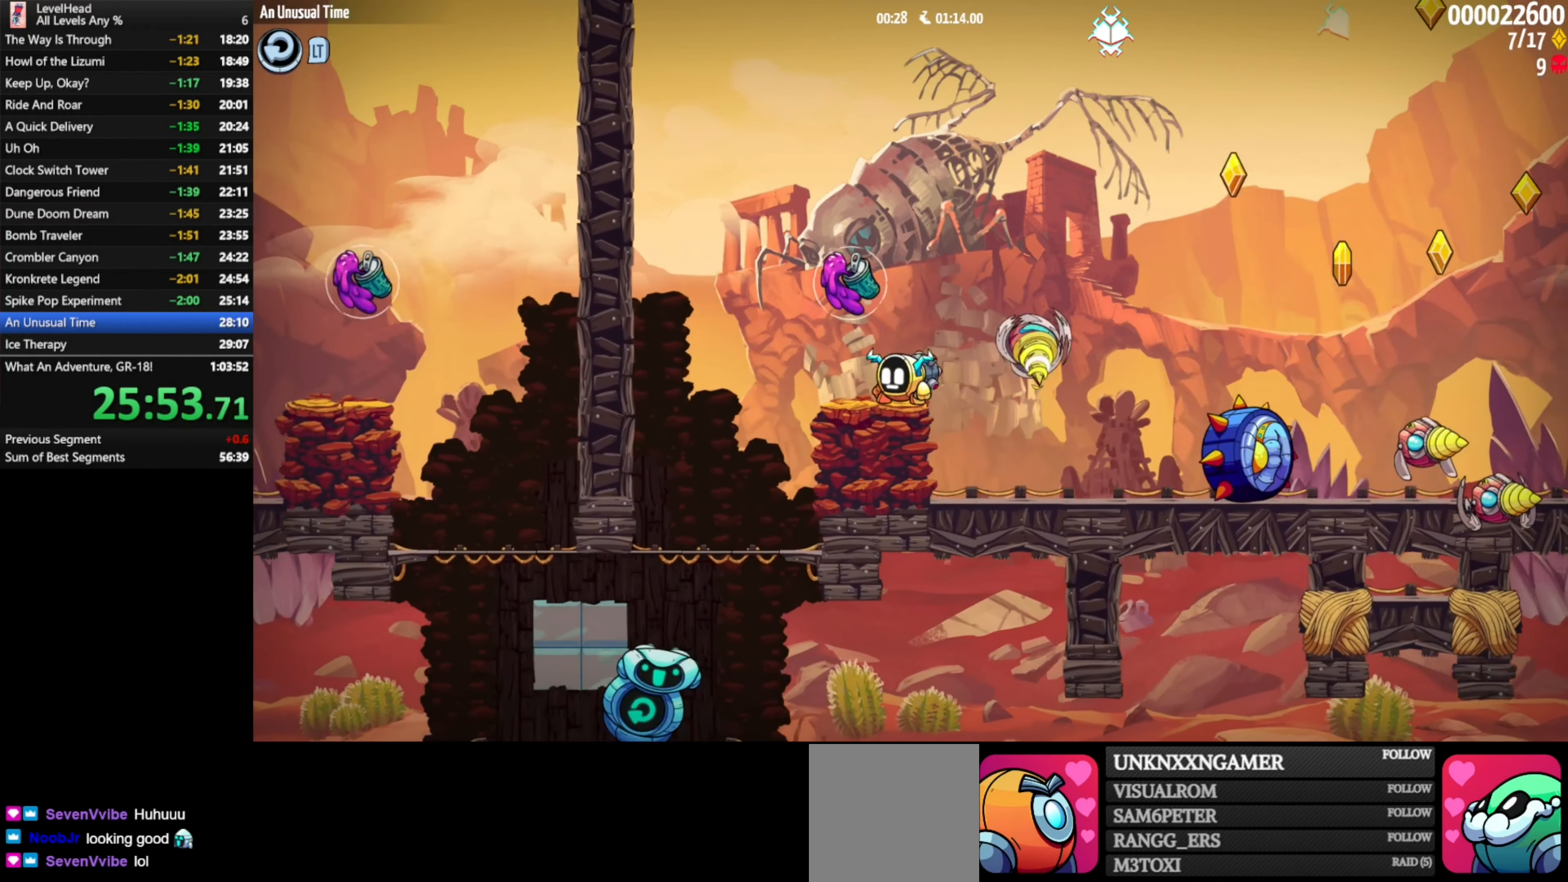
{"buttons": [], "left_stick": "center", "events": [[67, "left_stick", "right"], [167, "left_stick", "center"], [300, "X", "down"], [400, "X", "up"]]}
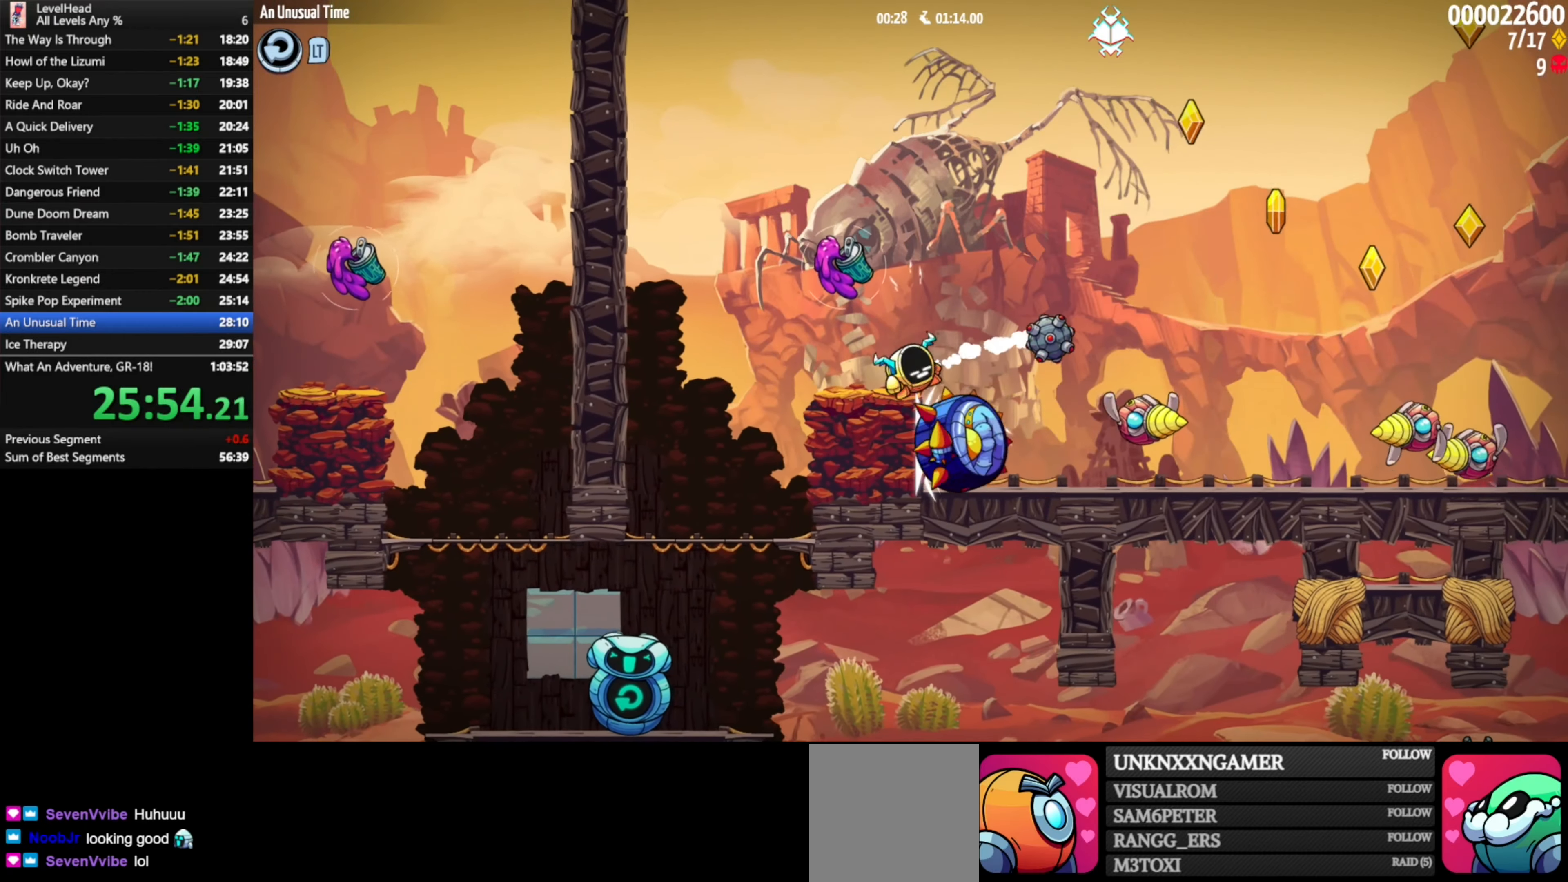
{"buttons": [], "left_stick": "right", "events": [[17, "left_stick", "left"], [83, "left_stick", "center"], [250, "left_stick", "left"], [350, "left_stick", "center"], [500, "left_stick", "right"]]}
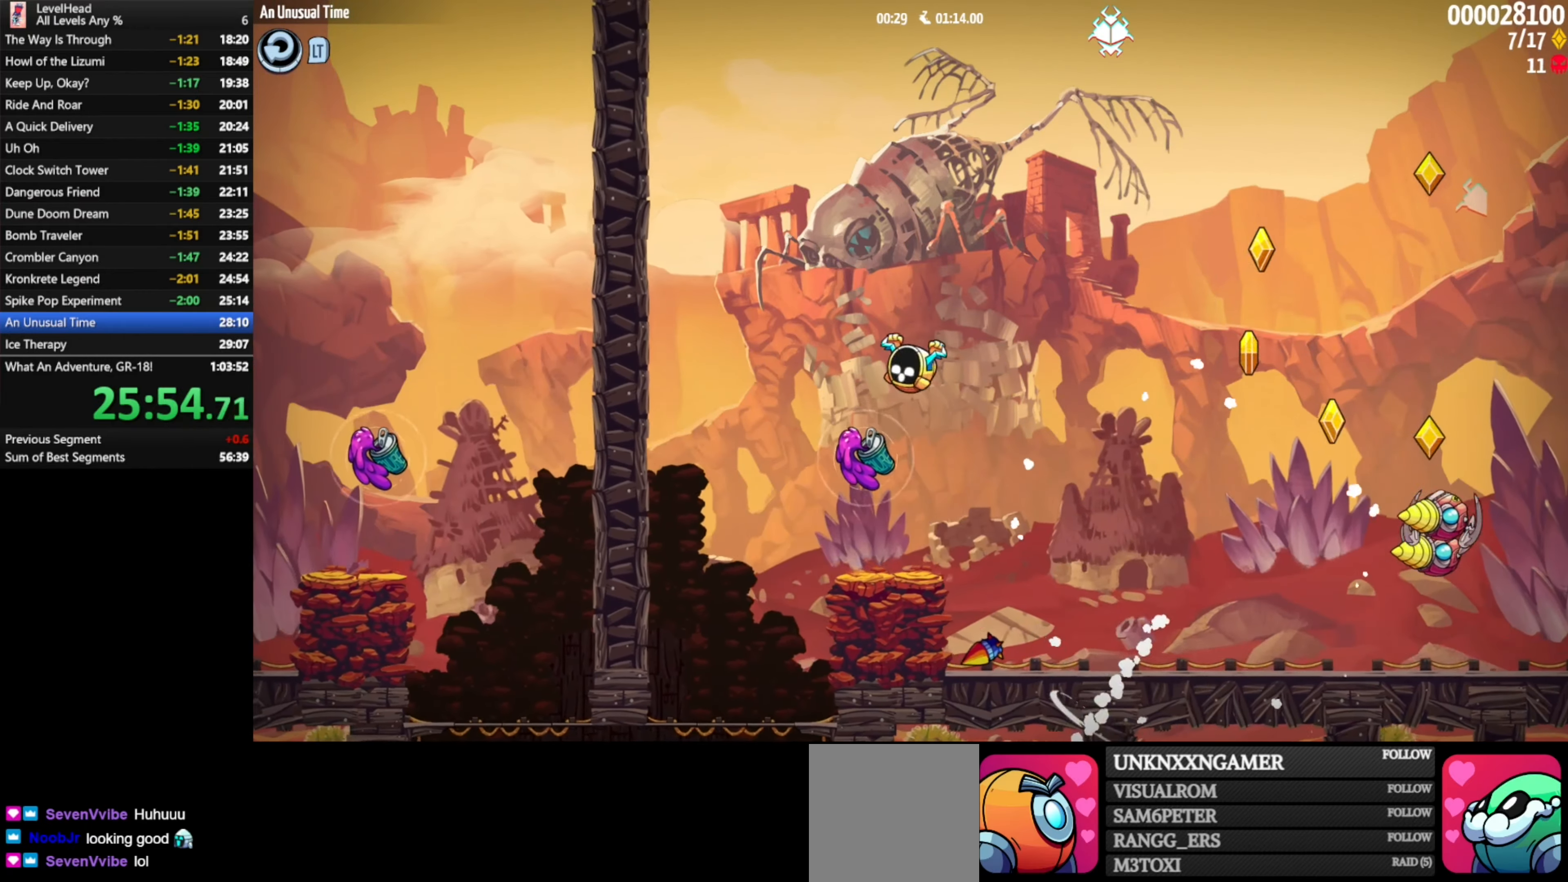
{"buttons": [], "left_stick": "center", "events": [[233, "left_stick", "center"], [317, "left_stick", "down"], [383, "X", "down"], [500, "X", "up"], [500, "left_stick", "center"]]}
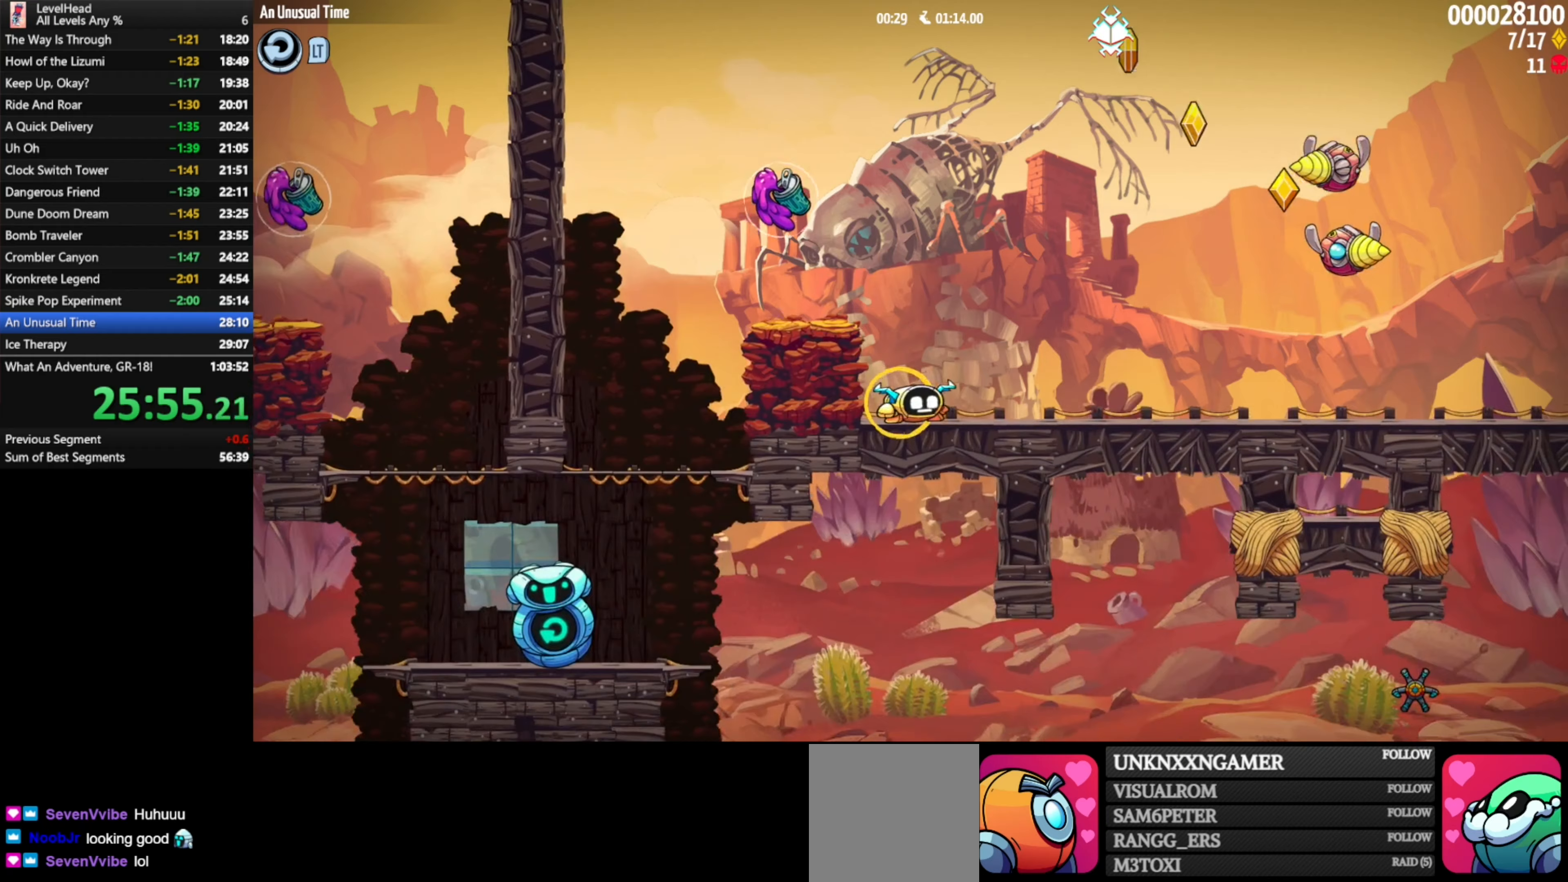
{"buttons": ["X"], "left_stick": "right", "events": [[83, "A", "down"], [250, "left_stick", "right"], [300, "A", "up"], [433, "X", "down"]]}
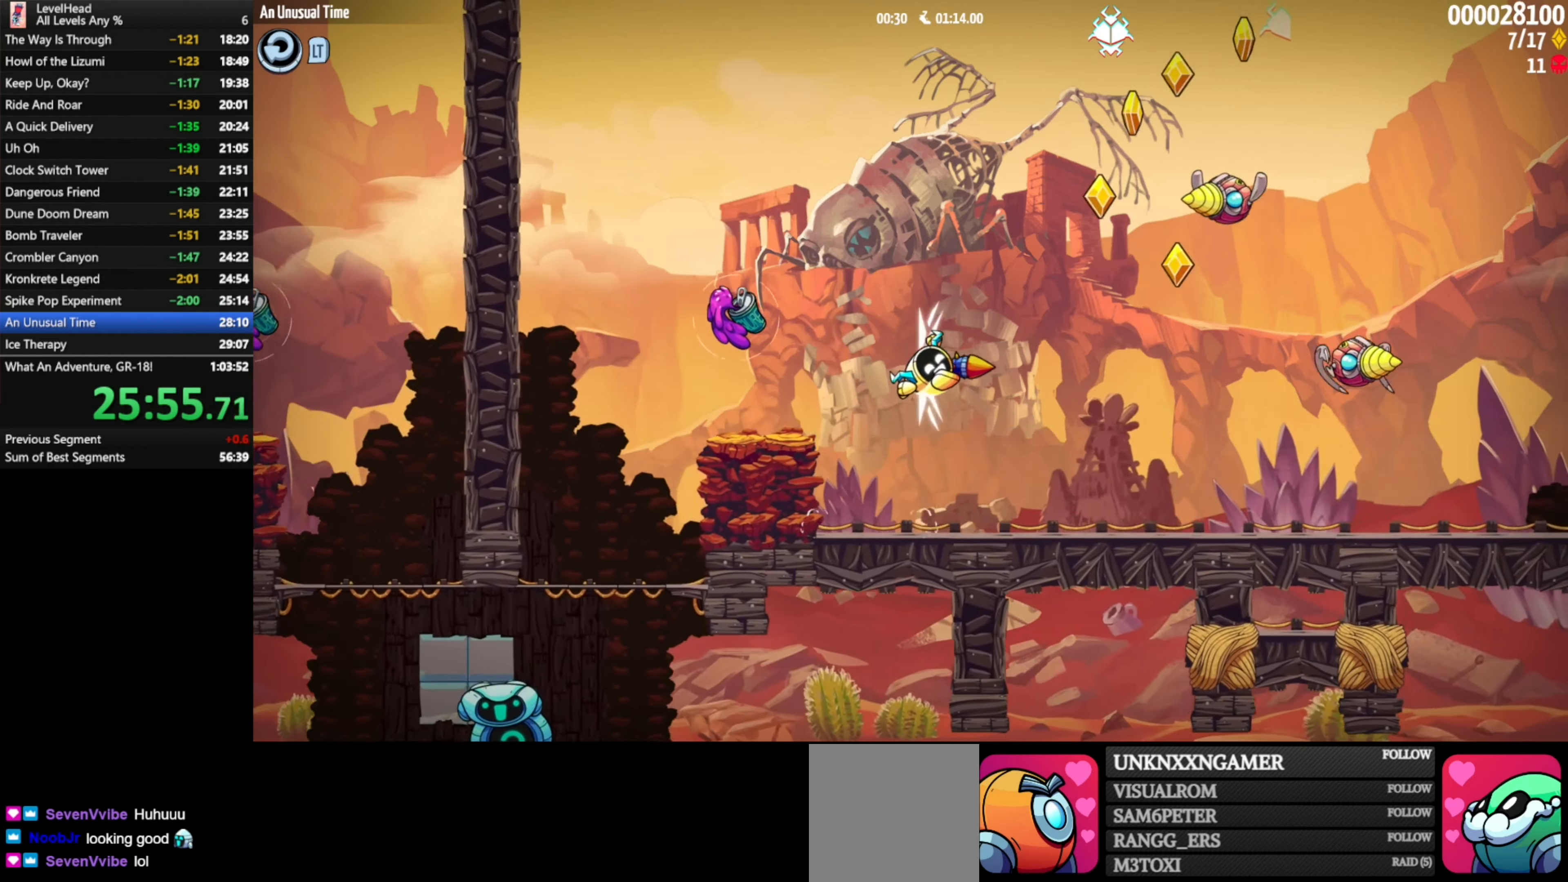
{"buttons": [], "left_stick": "right", "events": [[50, "X", "up"]]}
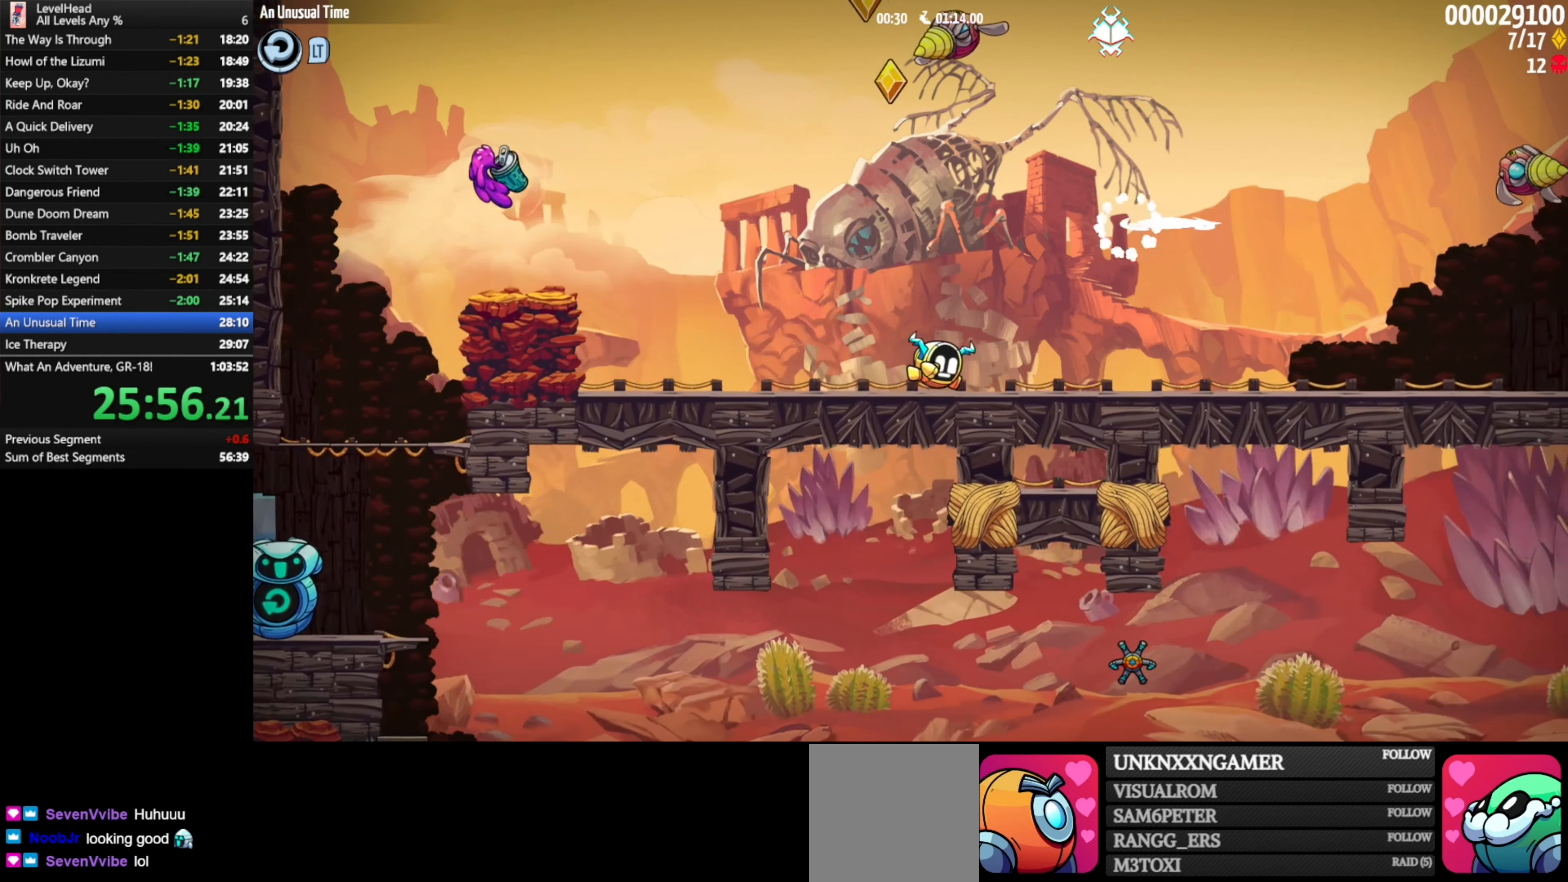
{"buttons": [], "left_stick": "right", "events": []}
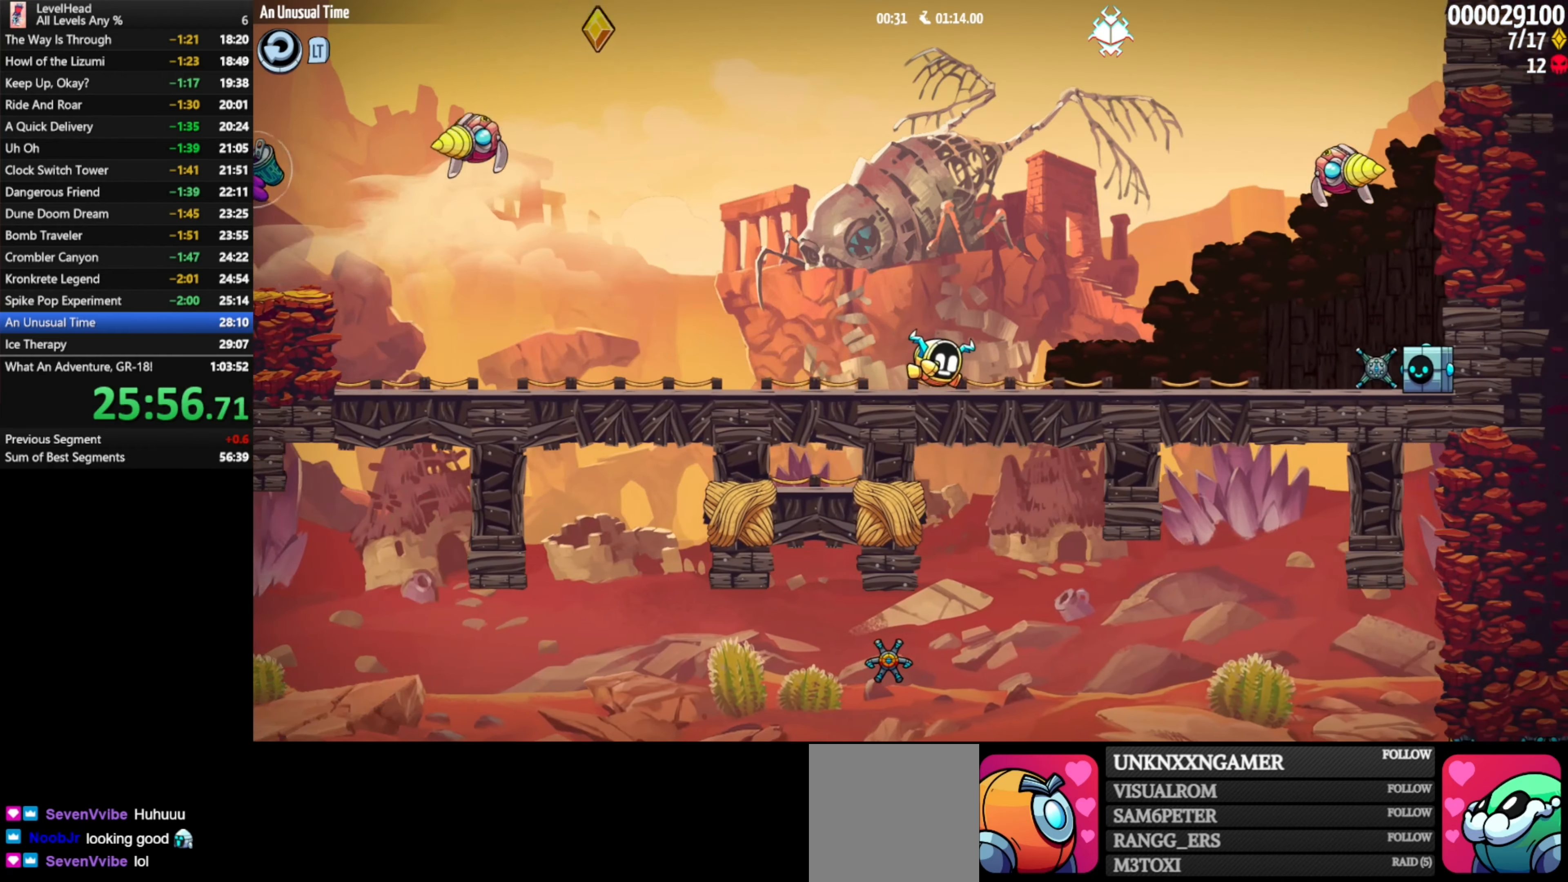
{"buttons": [], "left_stick": "right", "events": []}
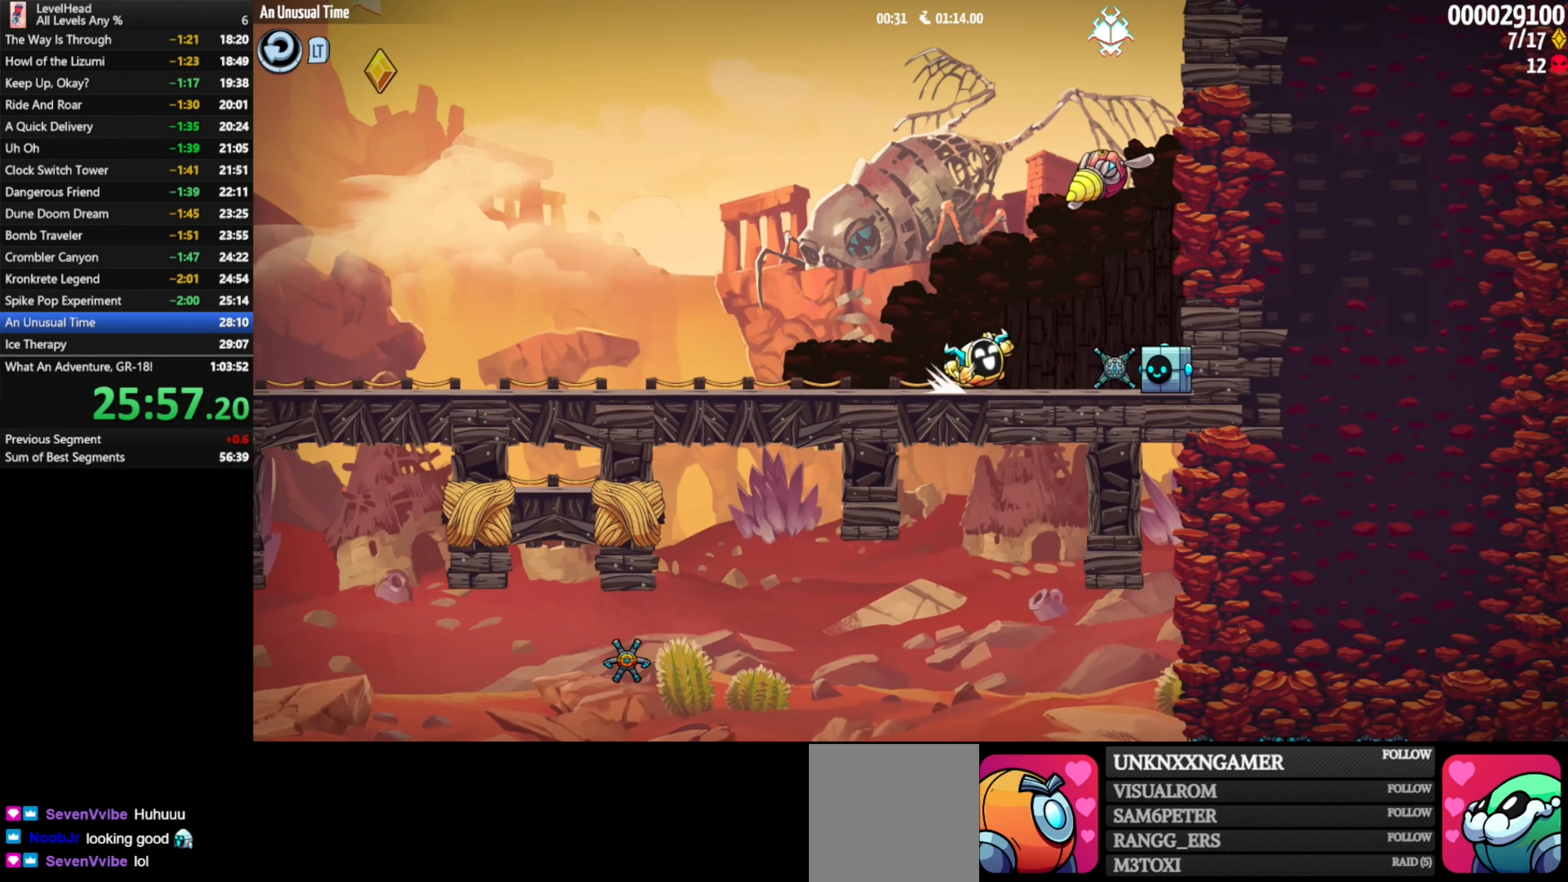
{"buttons": ["A"], "left_stick": "right", "events": [[250, "X", "down"], [283, "A", "down"], [417, "X", "up"]]}